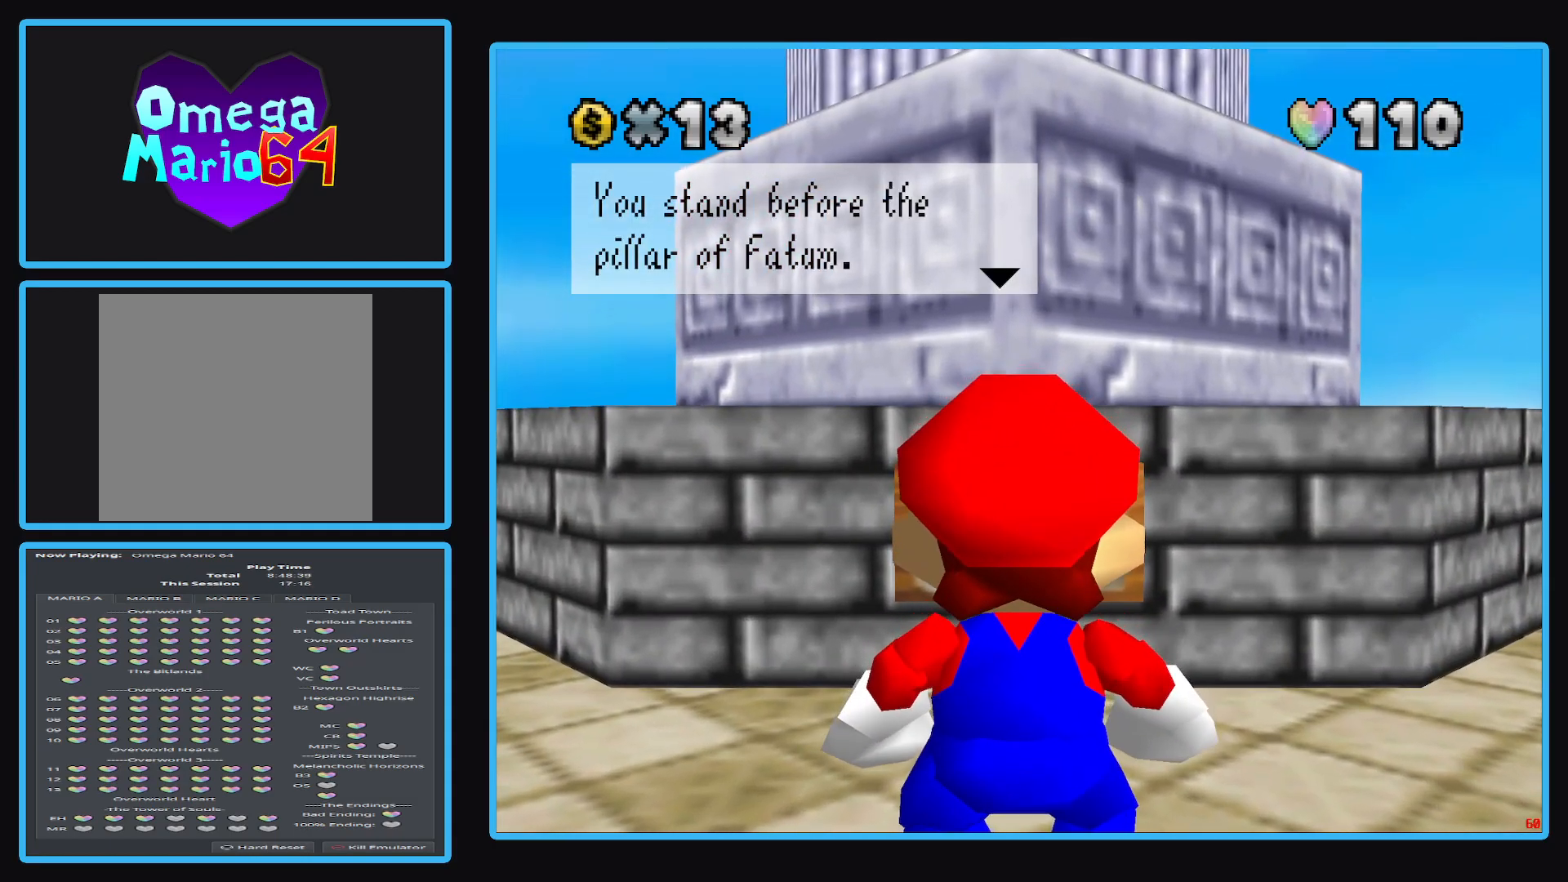
Gameplay with a controller (Xbox layout); each line is a JSON object with the inputs held at the frame after it. "events" lists button and stick changes between this image and that frame as [ms after this image, input, new state], when the widget could be followed in between. Not read: L3 R3.
{"buttons": [], "left_stick": "center", "right_stick": "center", "events": []}
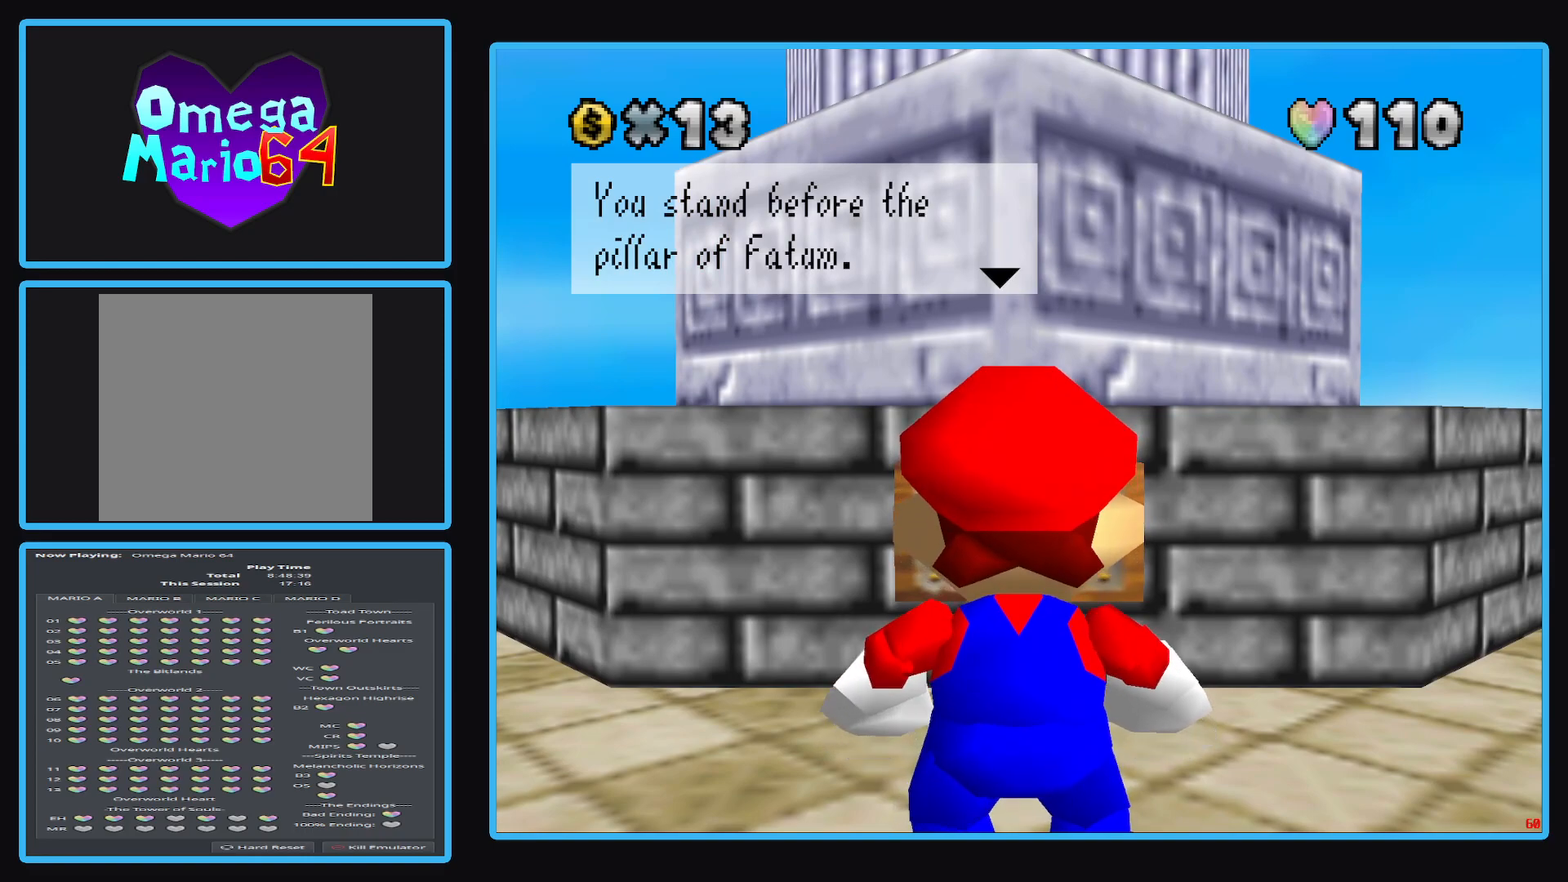
{"buttons": [], "left_stick": "center", "right_stick": "center", "events": []}
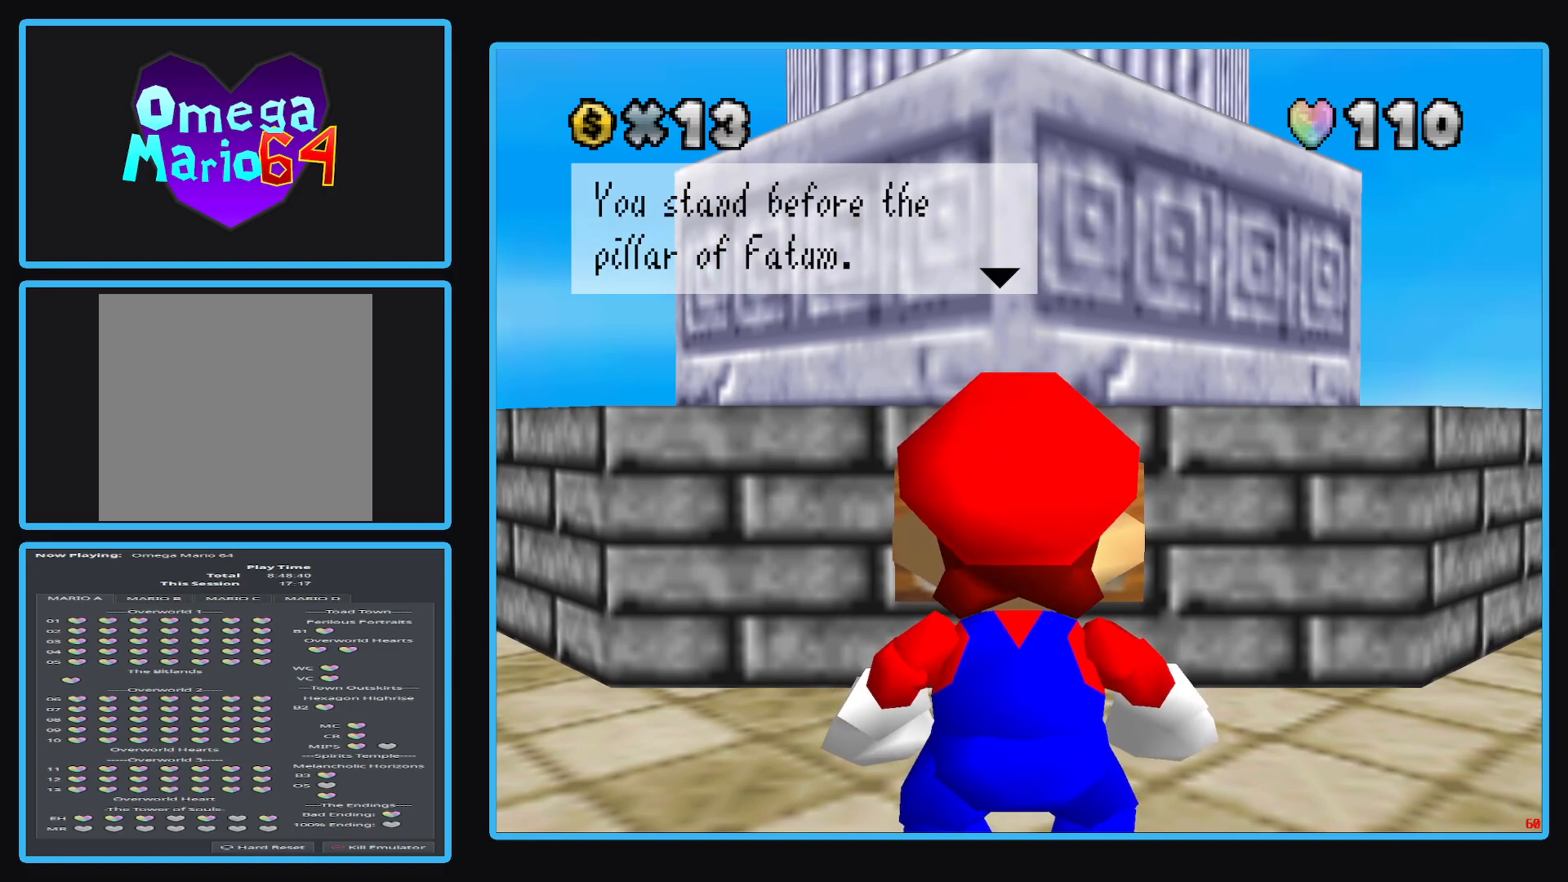
{"buttons": [], "left_stick": "center", "right_stick": "center", "events": []}
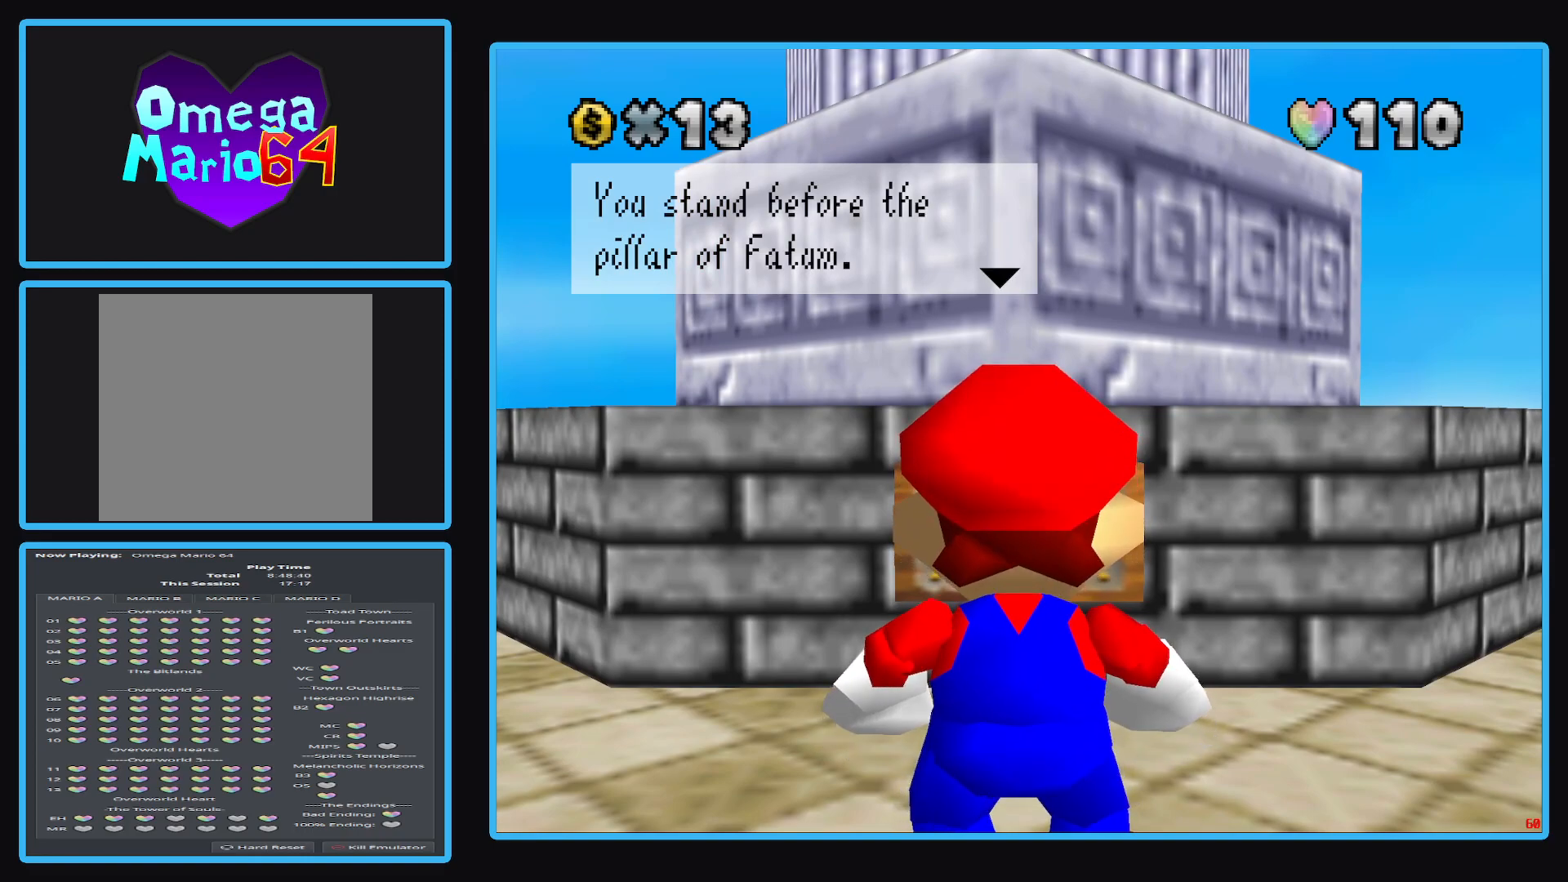
{"buttons": [], "left_stick": "center", "right_stick": "center", "events": [[350, "A", "down"], [467, "A", "up"]]}
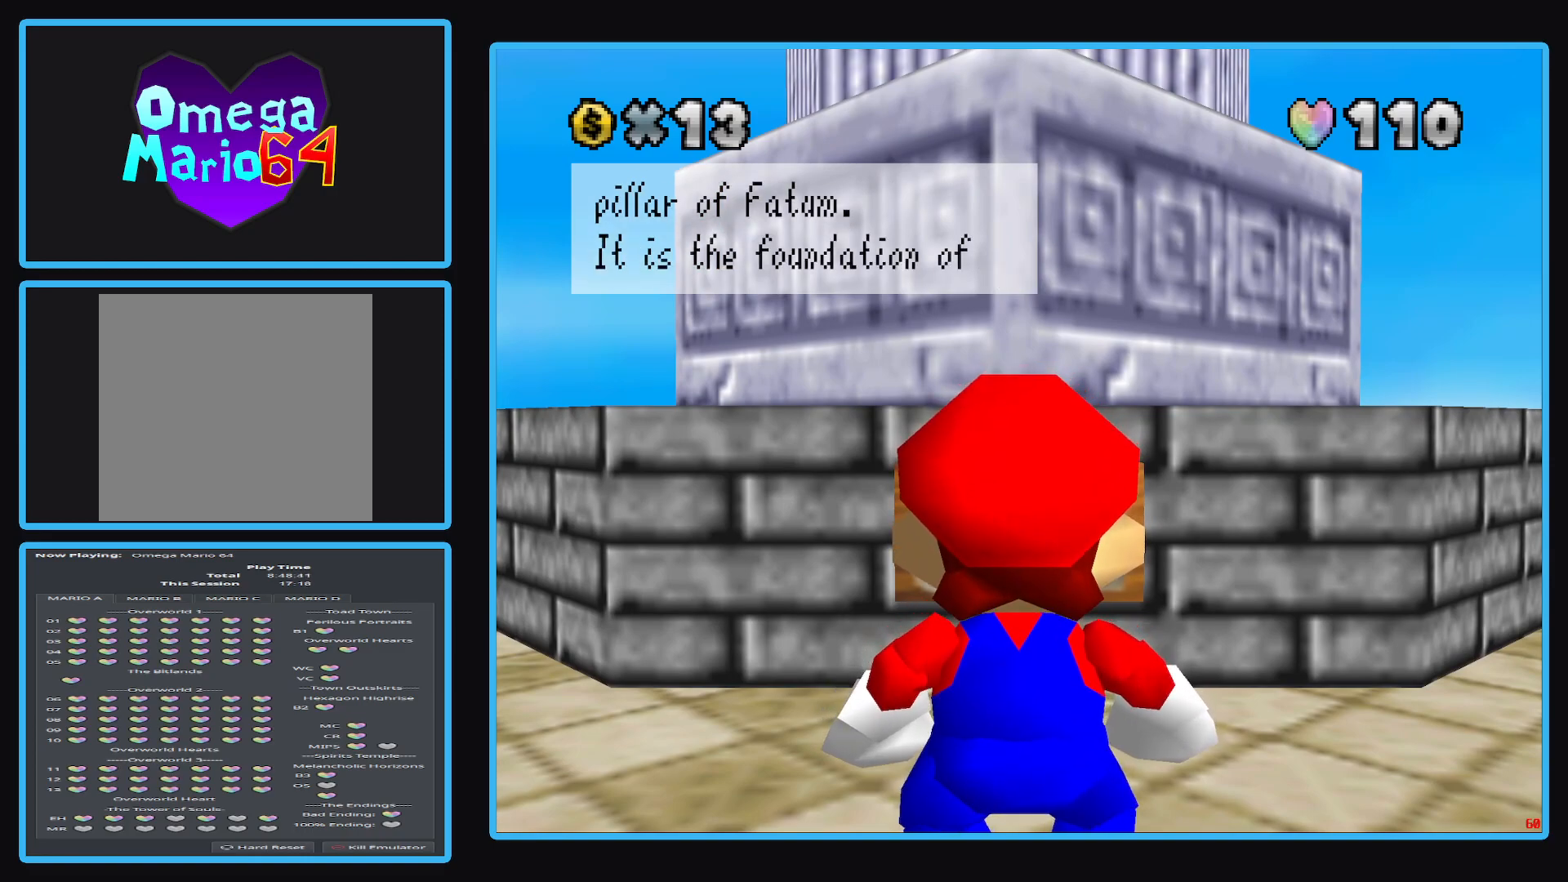
{"buttons": [], "left_stick": "center", "right_stick": "center", "events": []}
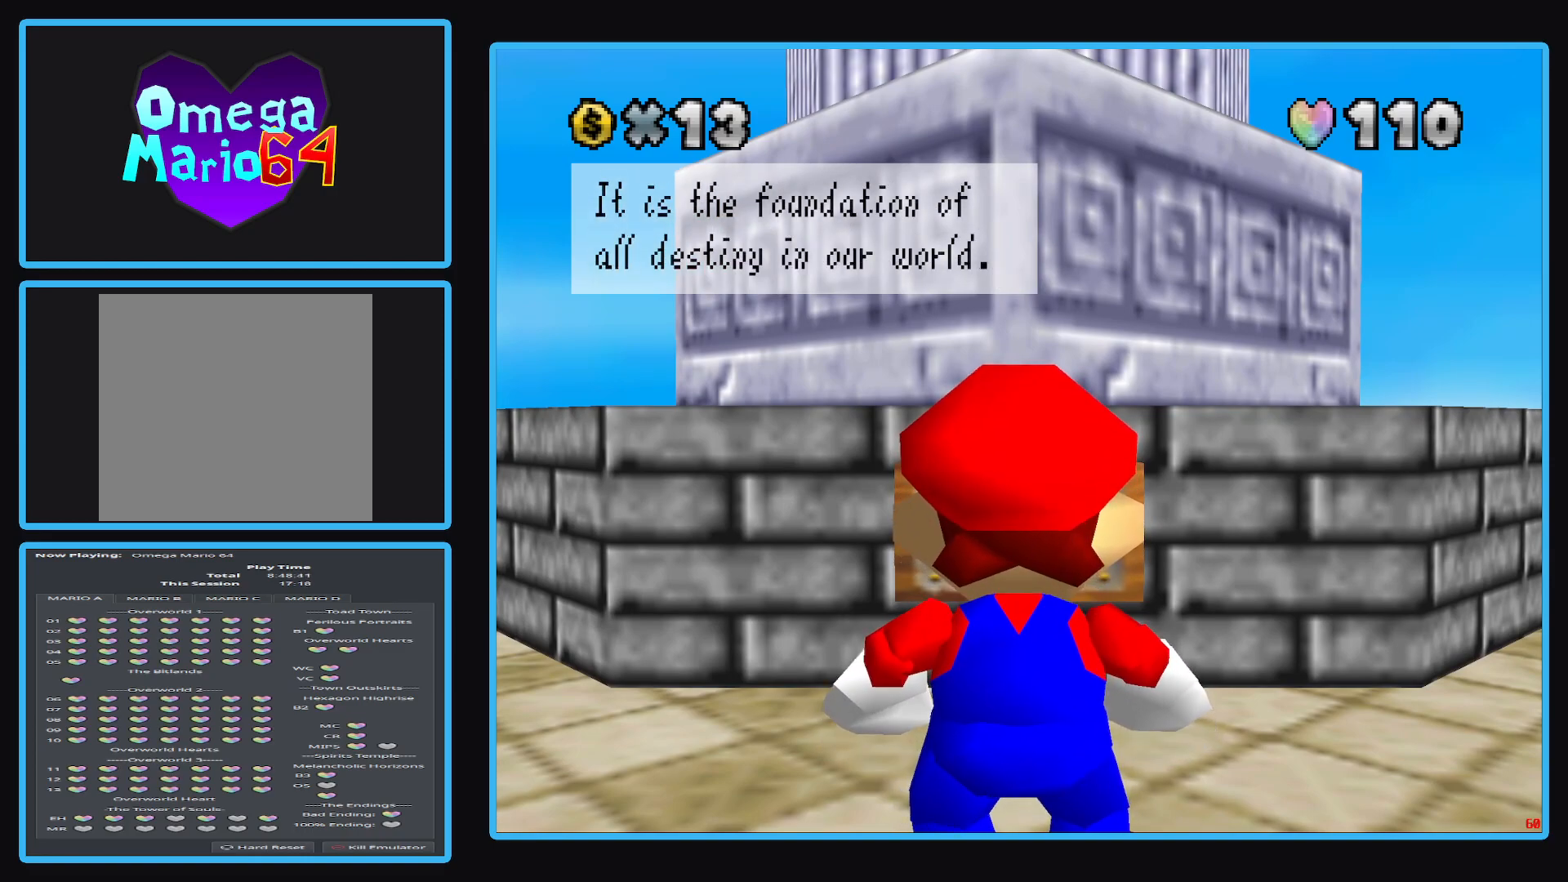
{"buttons": [], "left_stick": "center", "right_stick": "center", "events": []}
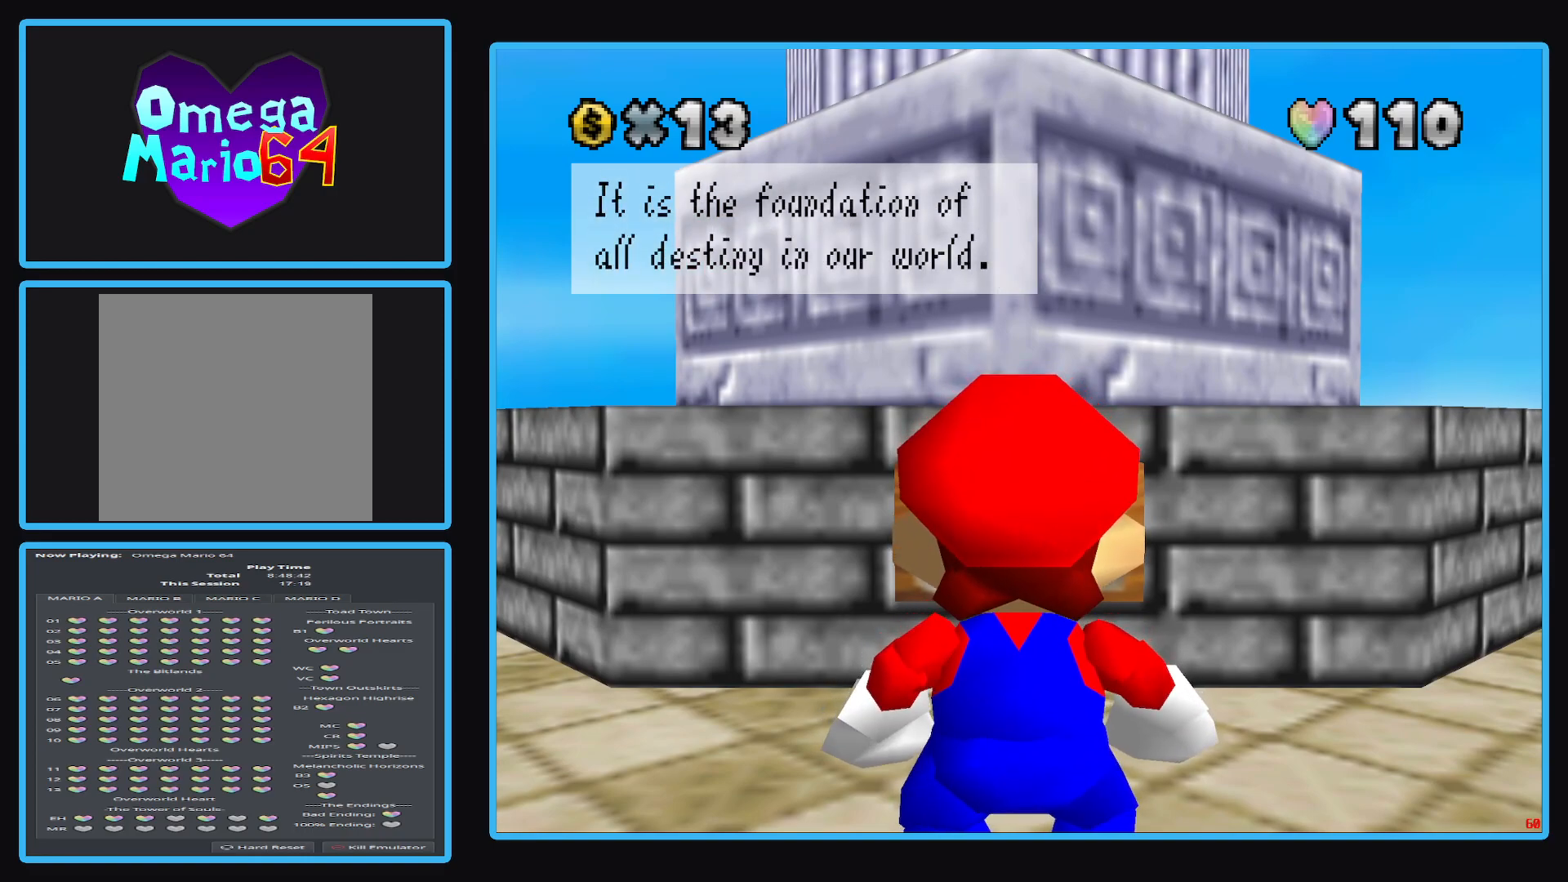
{"buttons": [], "left_stick": "center", "right_stick": "center", "events": []}
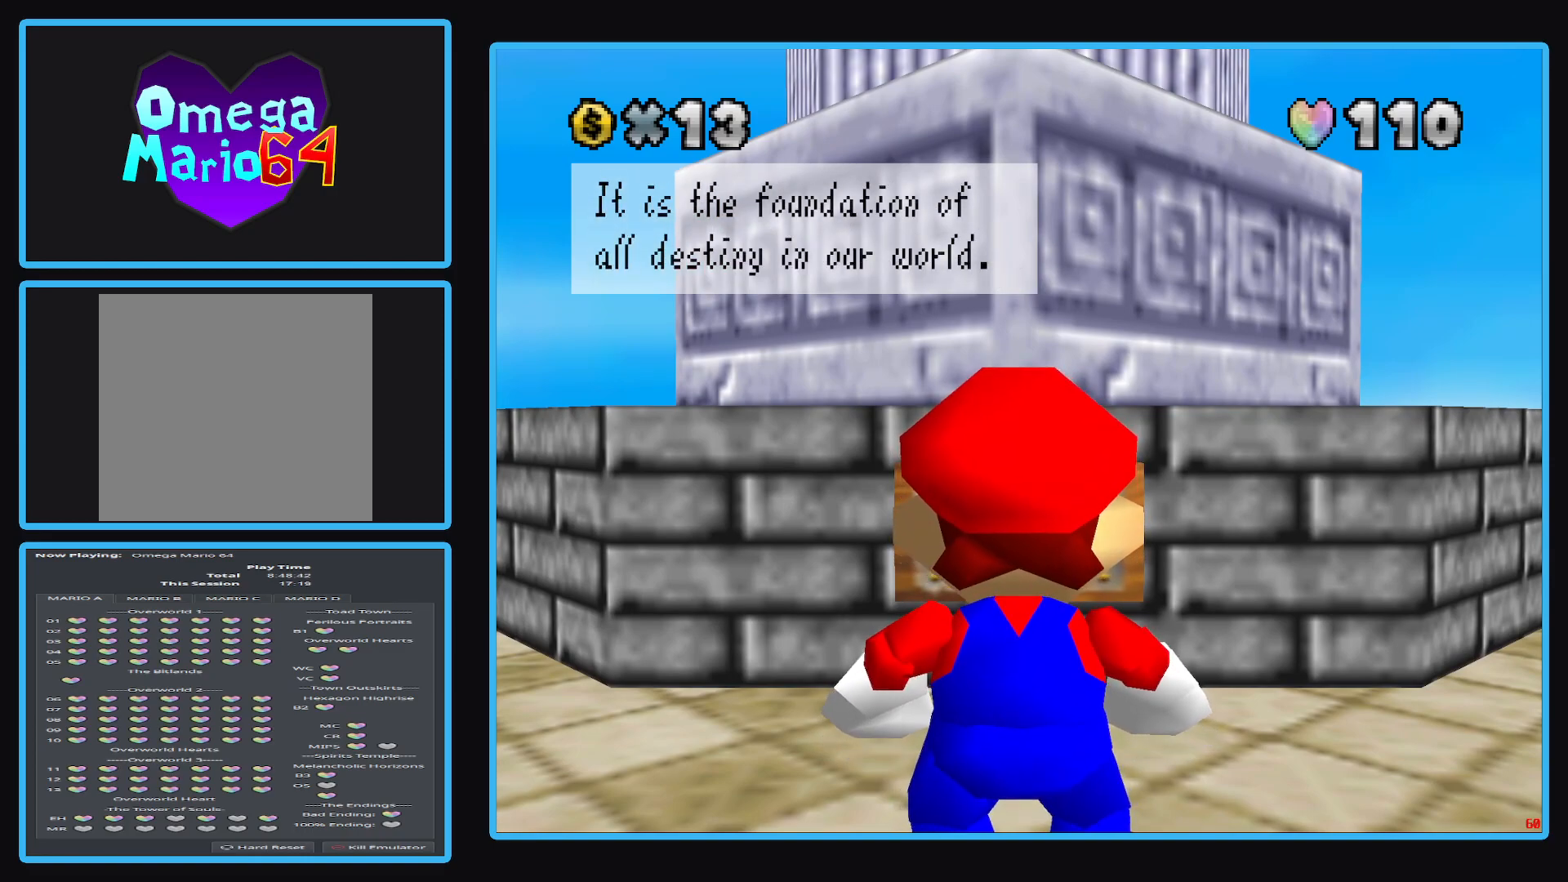
{"buttons": [], "left_stick": "center", "right_stick": "center", "events": []}
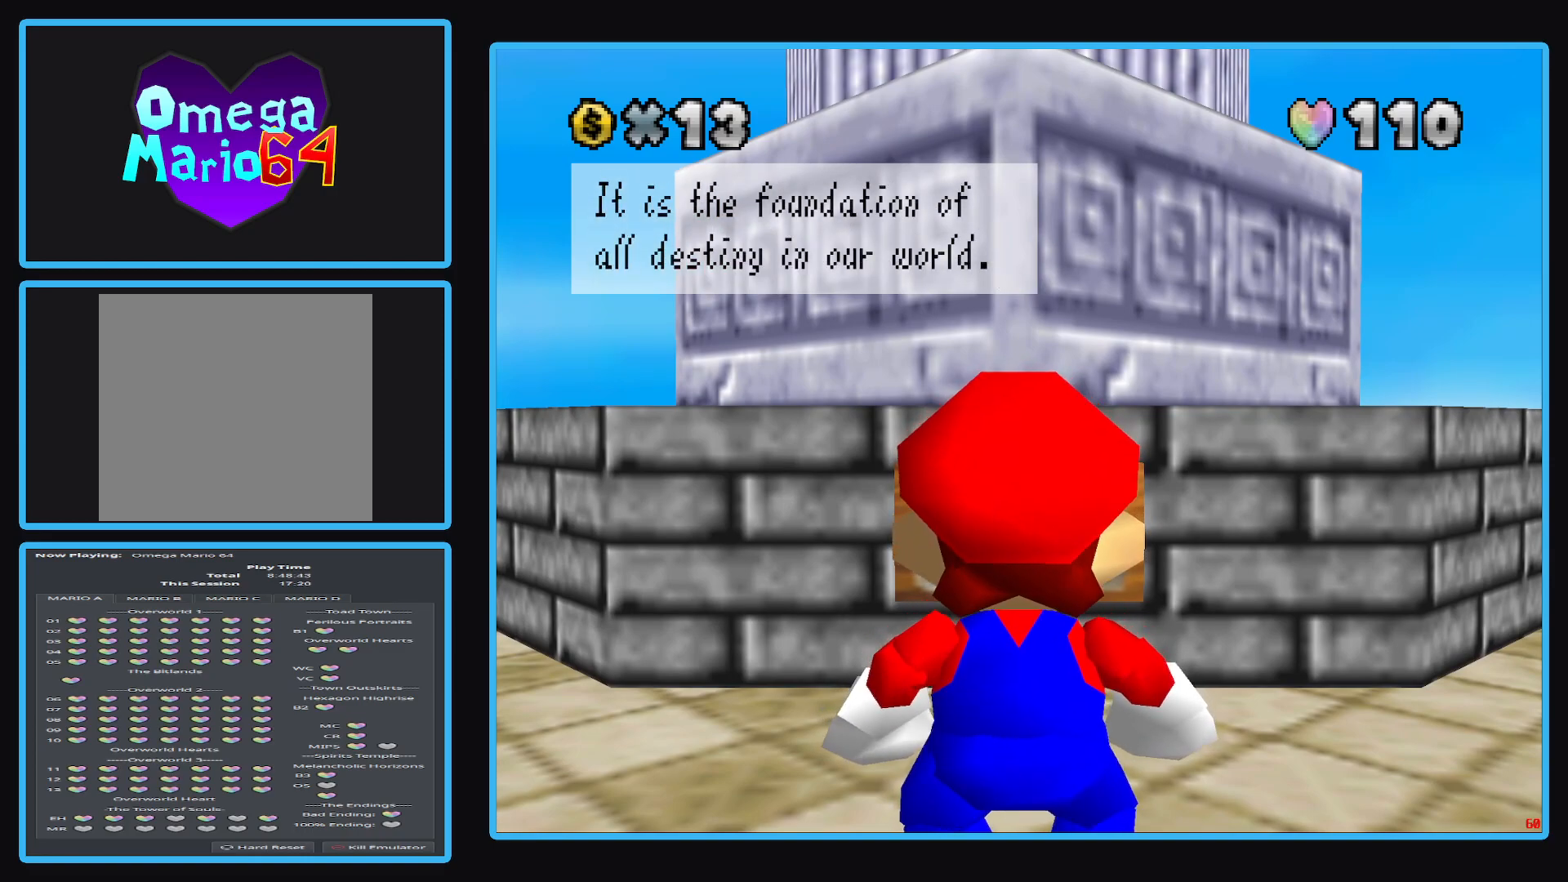
{"buttons": [], "left_stick": "center", "right_stick": "center", "events": [[100, "A", "down"], [283, "A", "up"]]}
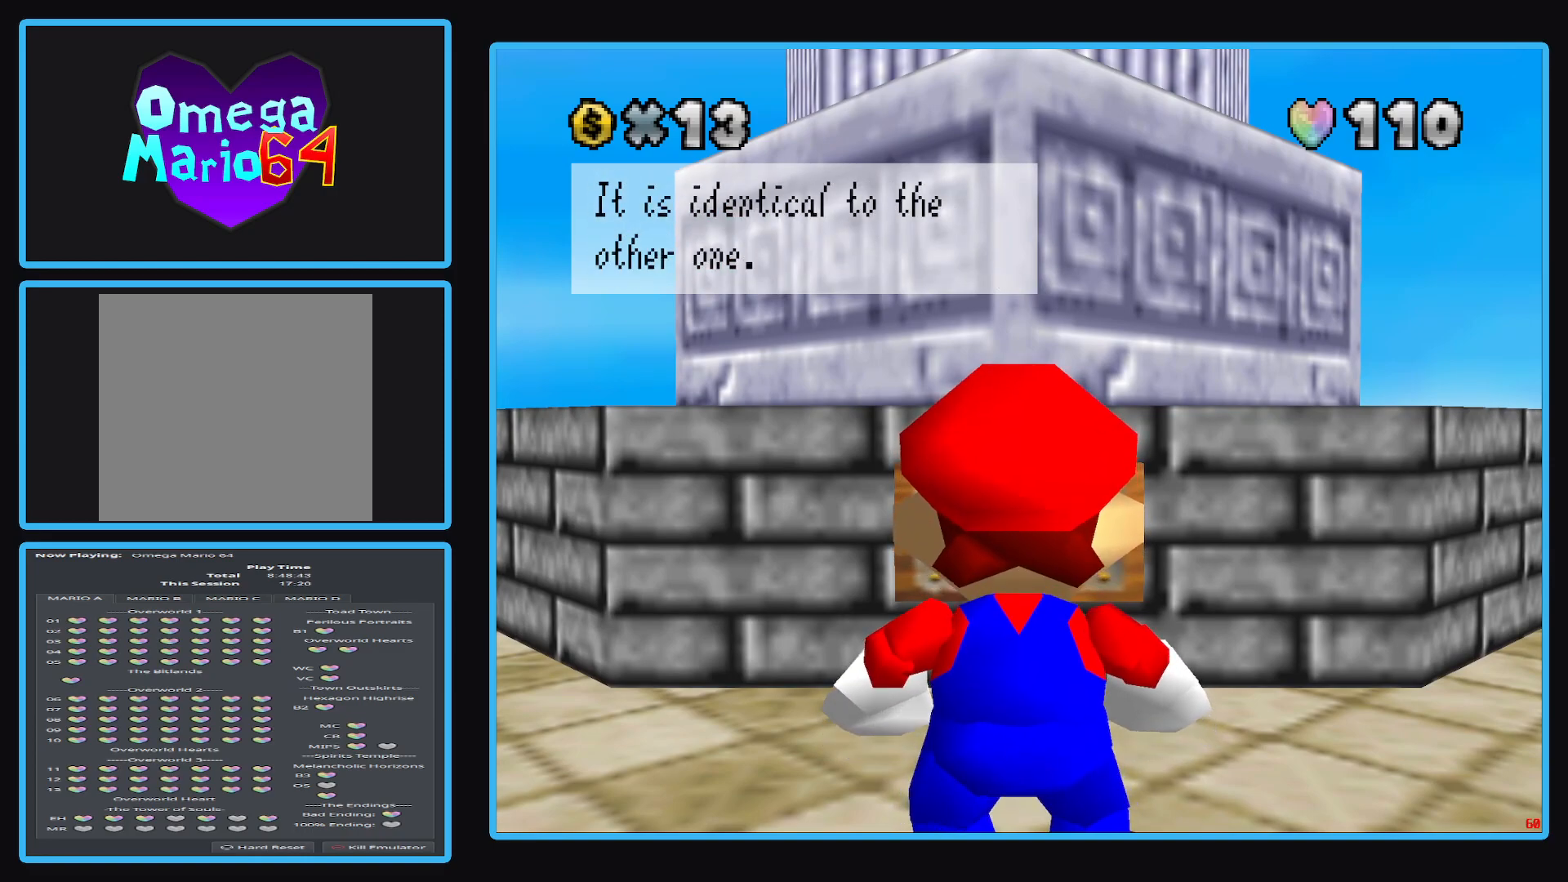
{"buttons": [], "left_stick": "center", "right_stick": "center", "events": []}
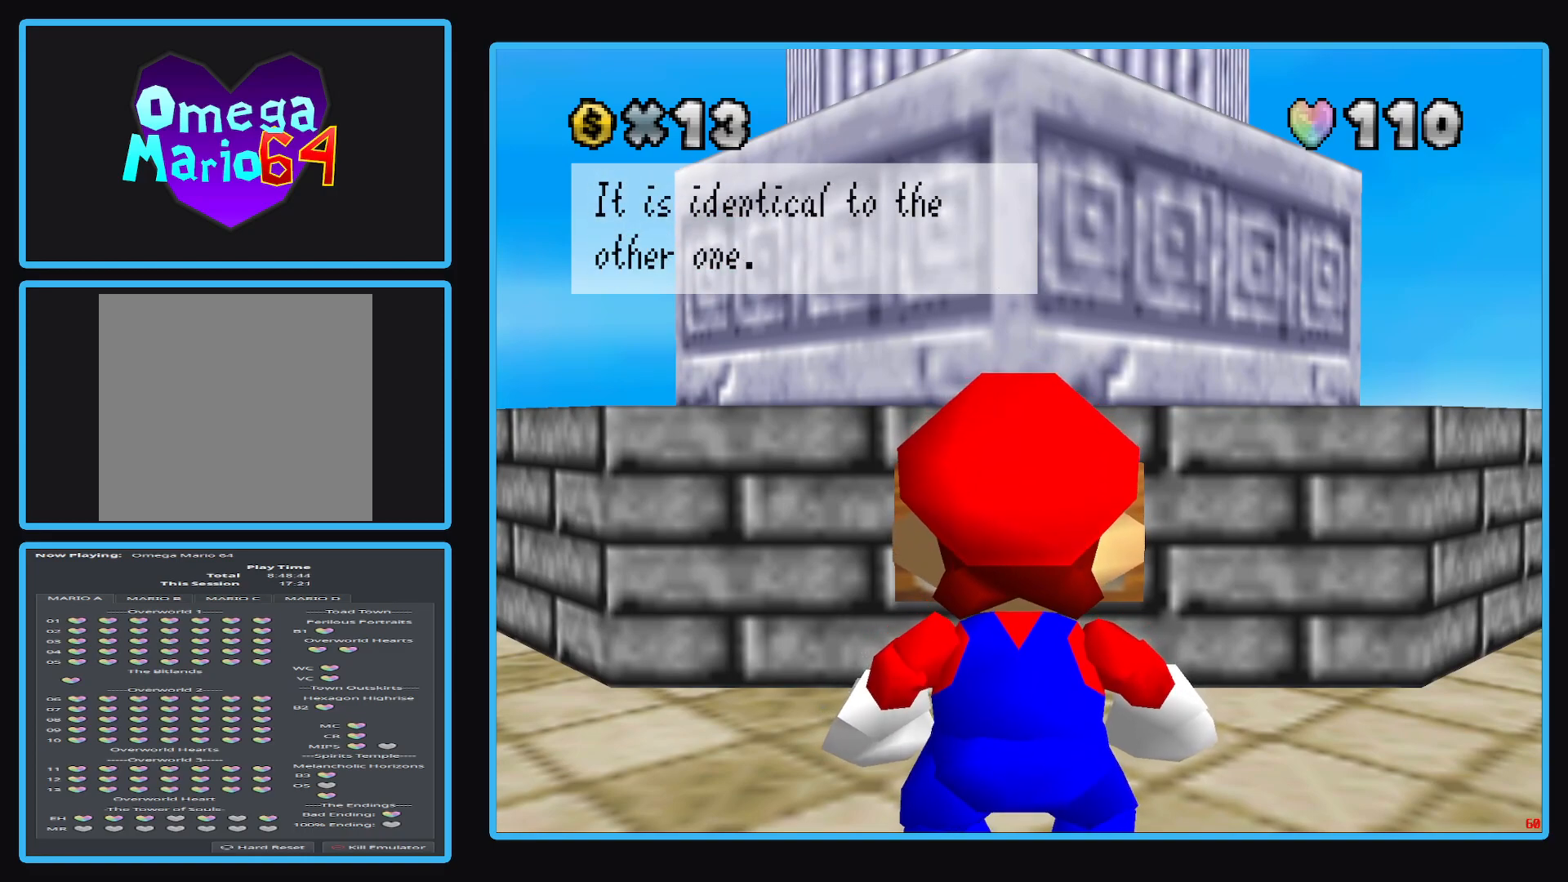
{"buttons": [], "left_stick": "center", "right_stick": "center", "events": []}
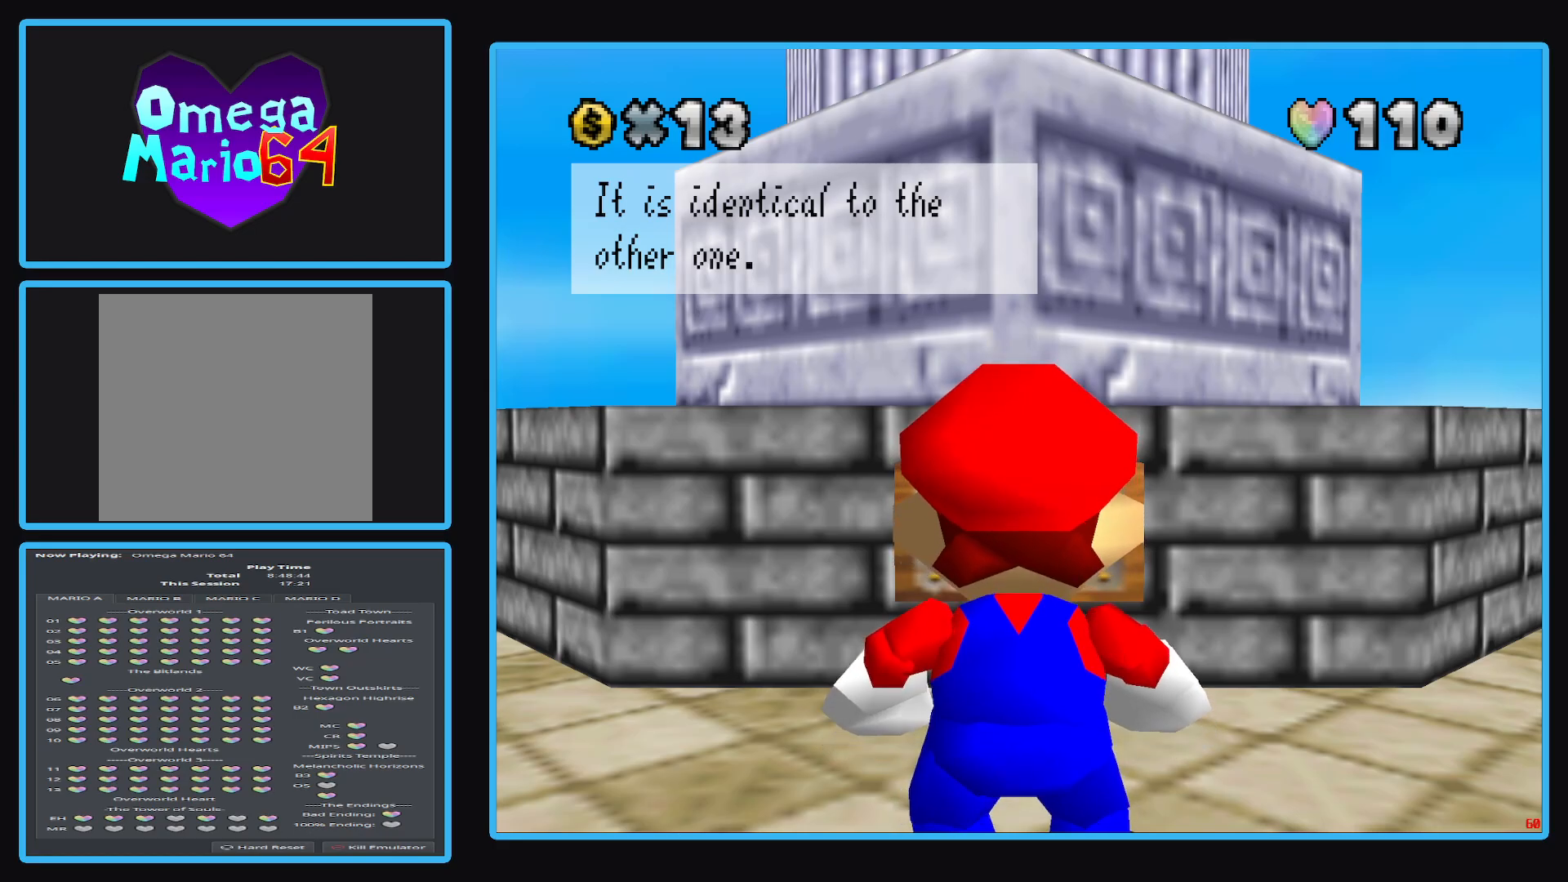
{"buttons": [], "left_stick": "center", "right_stick": "center", "events": []}
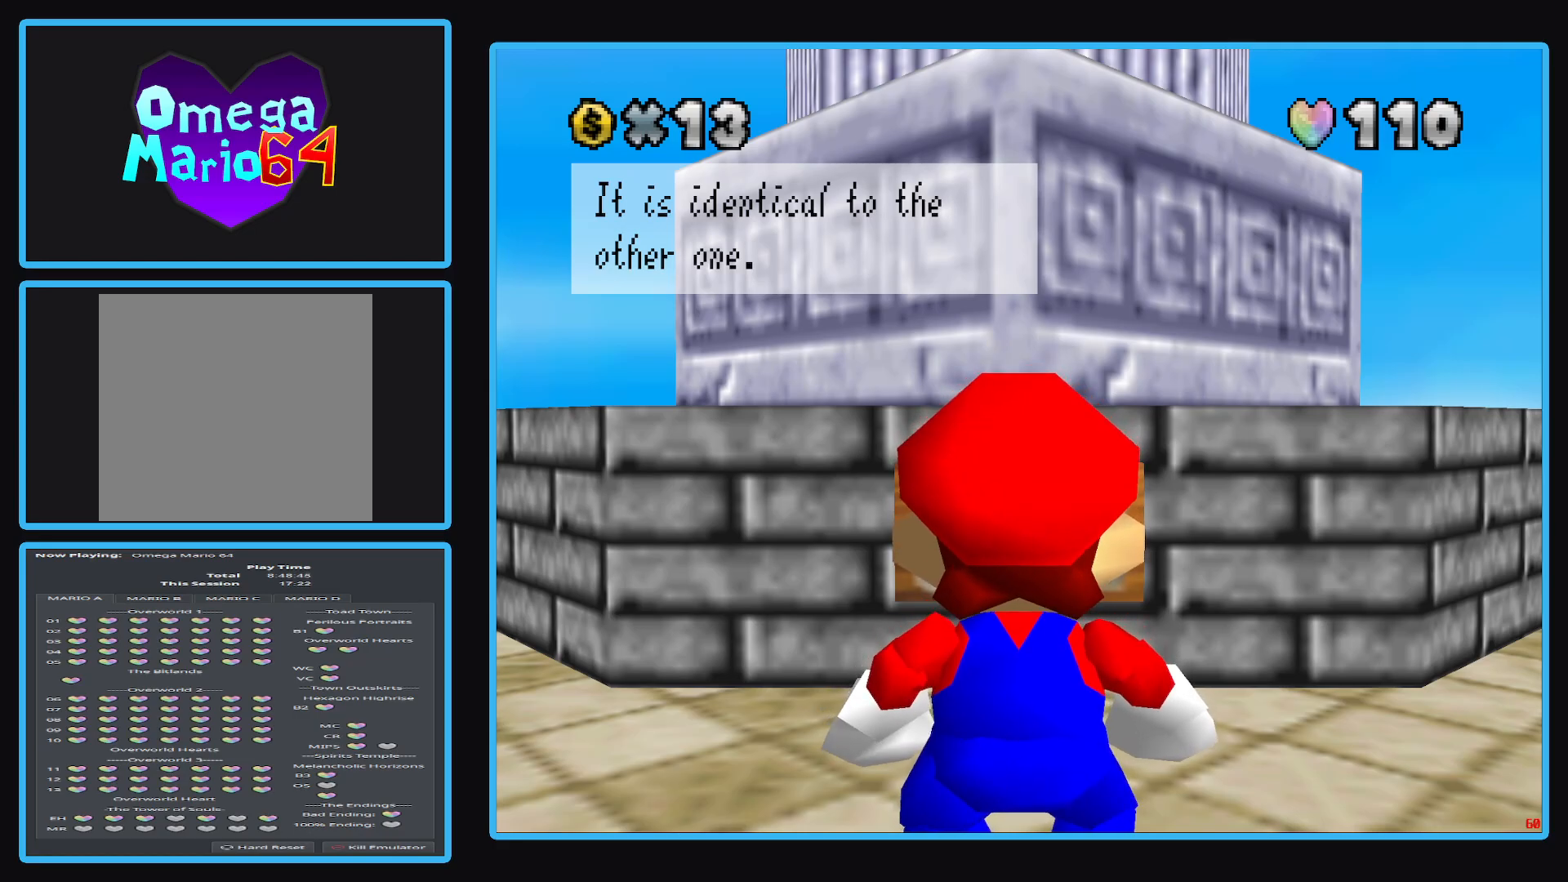
{"buttons": [], "left_stick": "center", "right_stick": "center", "events": [[100, "A", "down"], [233, "A", "up"]]}
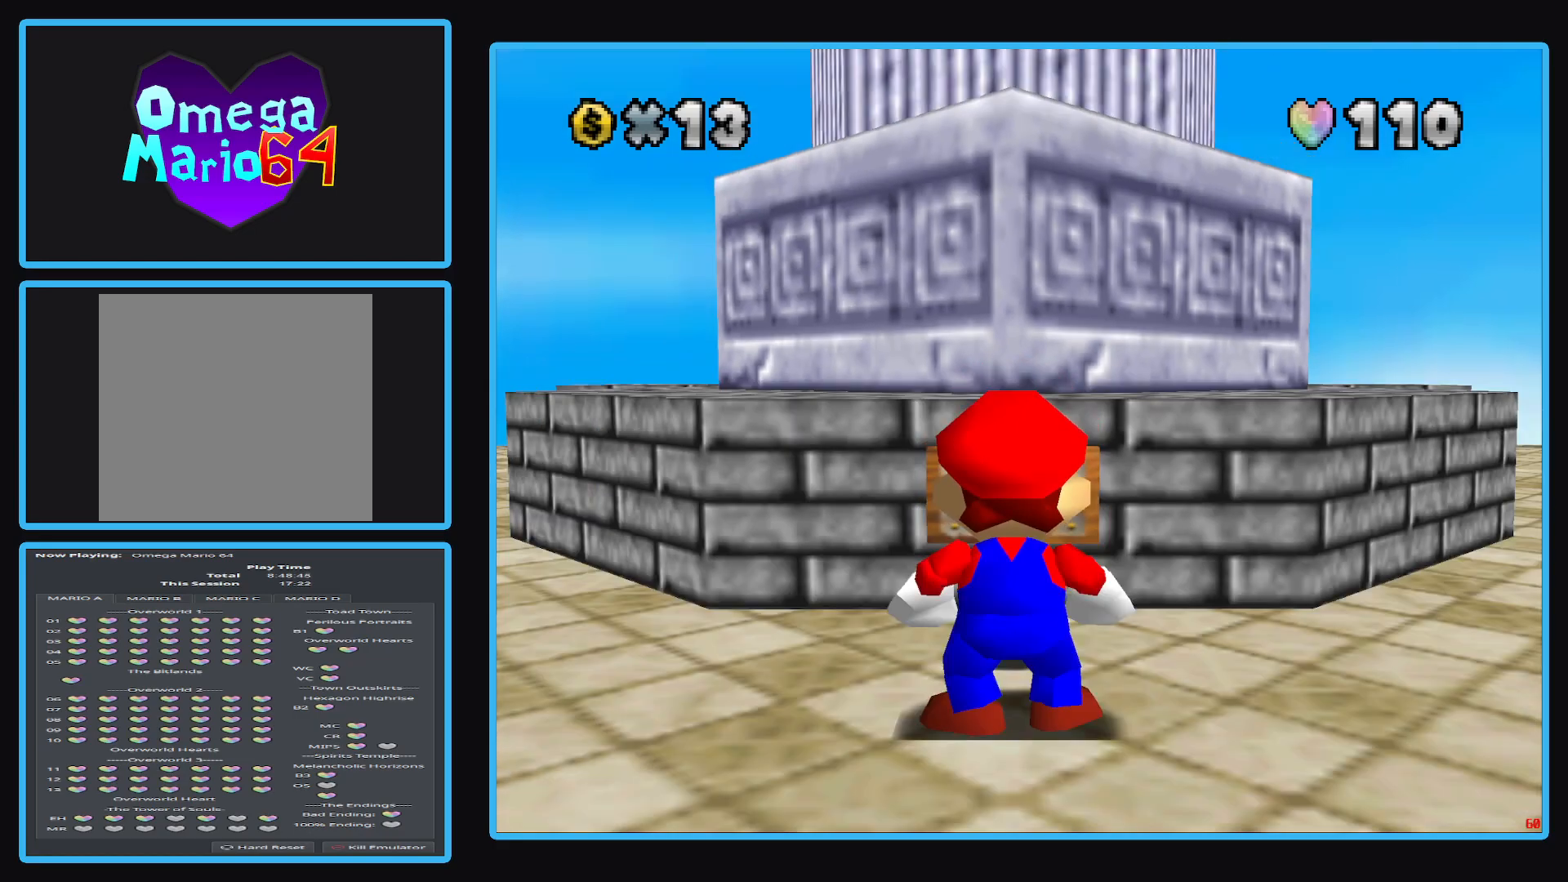
{"buttons": [], "left_stick": "left", "right_stick": "center", "events": [[267, "left_stick", "left"]]}
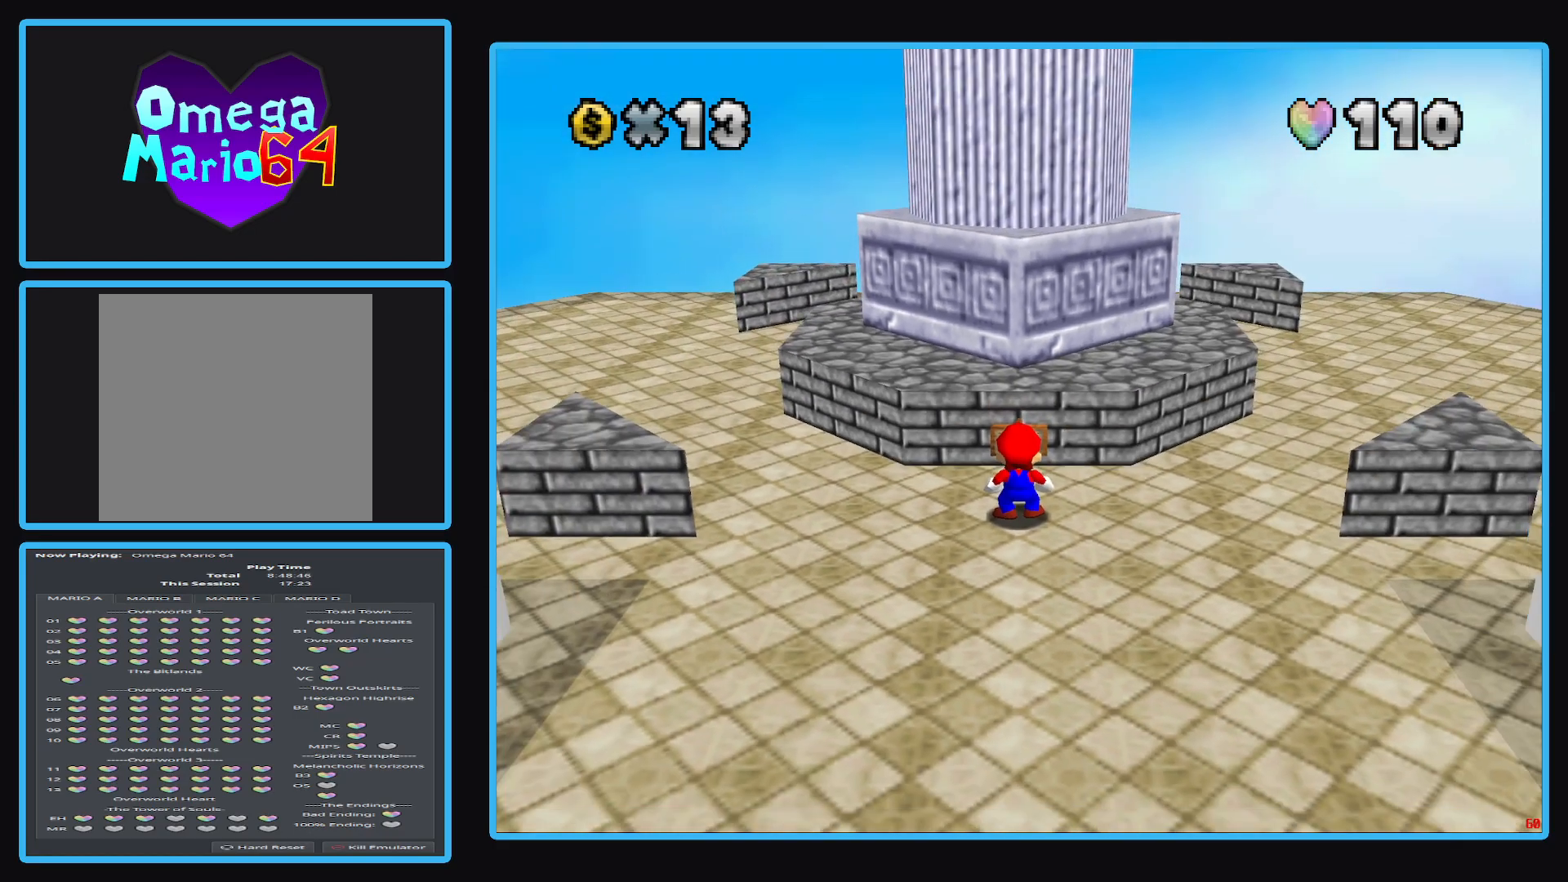
{"buttons": [], "left_stick": "up", "right_stick": "center", "events": [[100, "B", "down"], [233, "B", "up"], [317, "B", "down"], [383, "left_stick", "up-left"], [433, "B", "up"], [483, "left_stick", "up"]]}
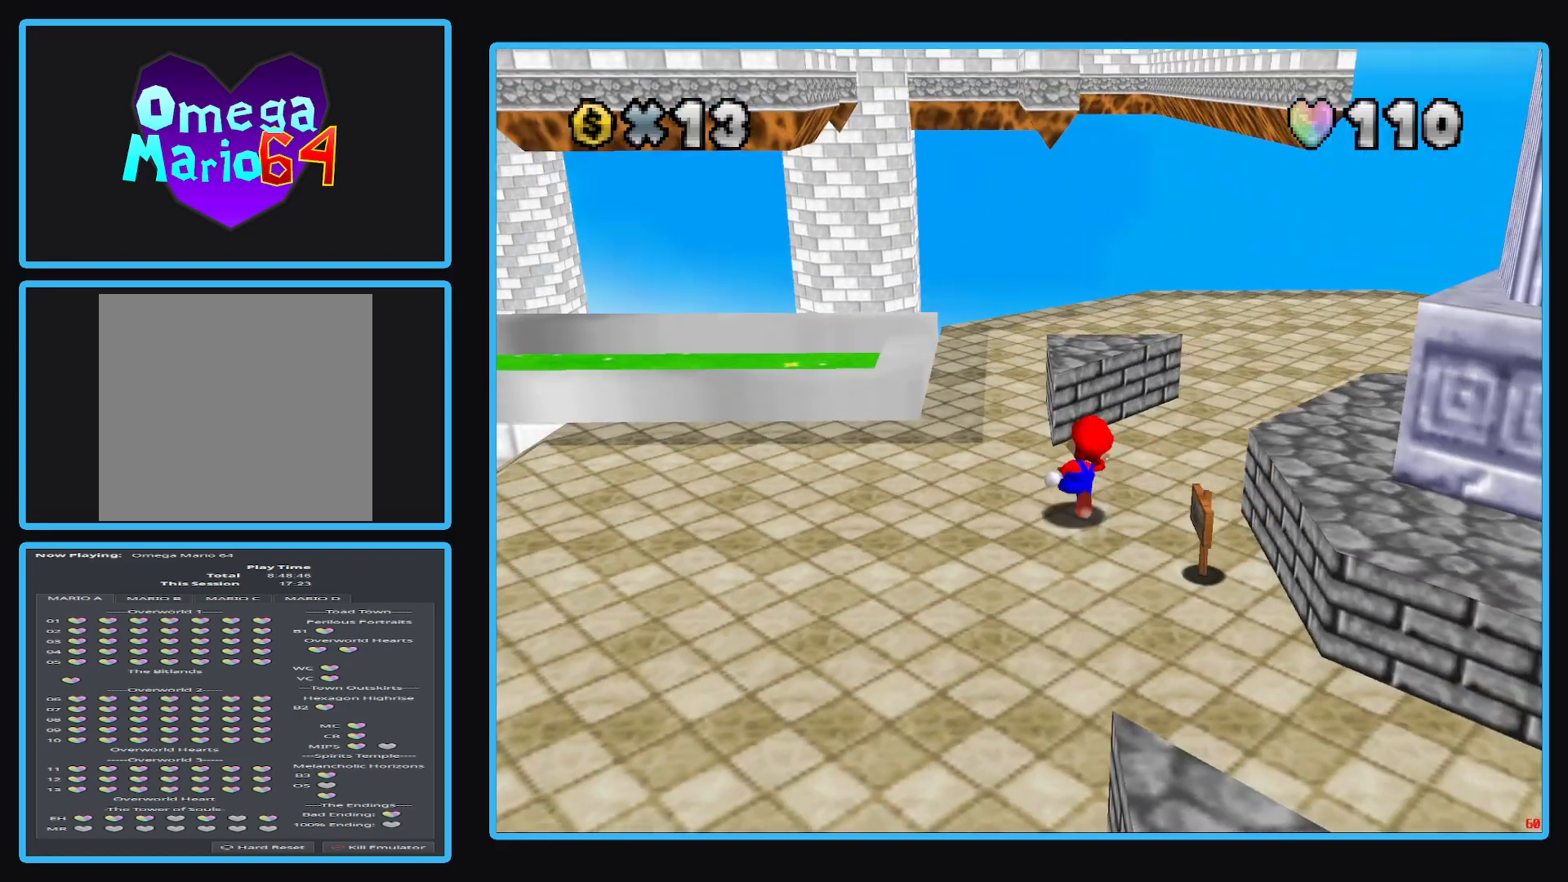
{"buttons": [], "left_stick": "up-right", "right_stick": "center", "events": [[50, "left_stick", "up-right"]]}
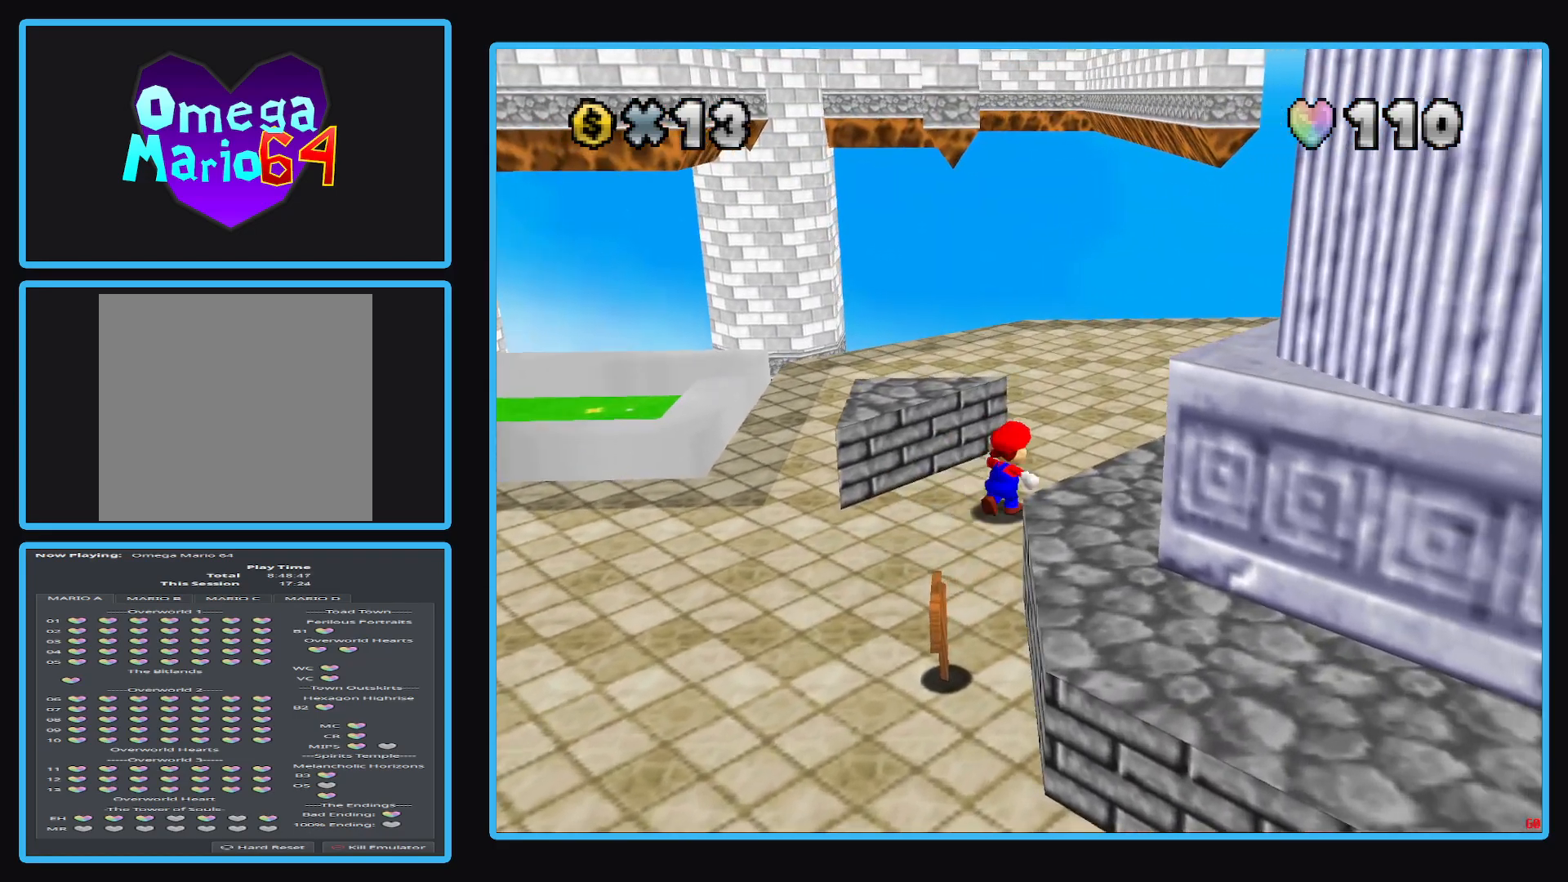
{"buttons": ["Y"], "left_stick": "up-right", "right_stick": "center", "events": [[500, "Y", "down"]]}
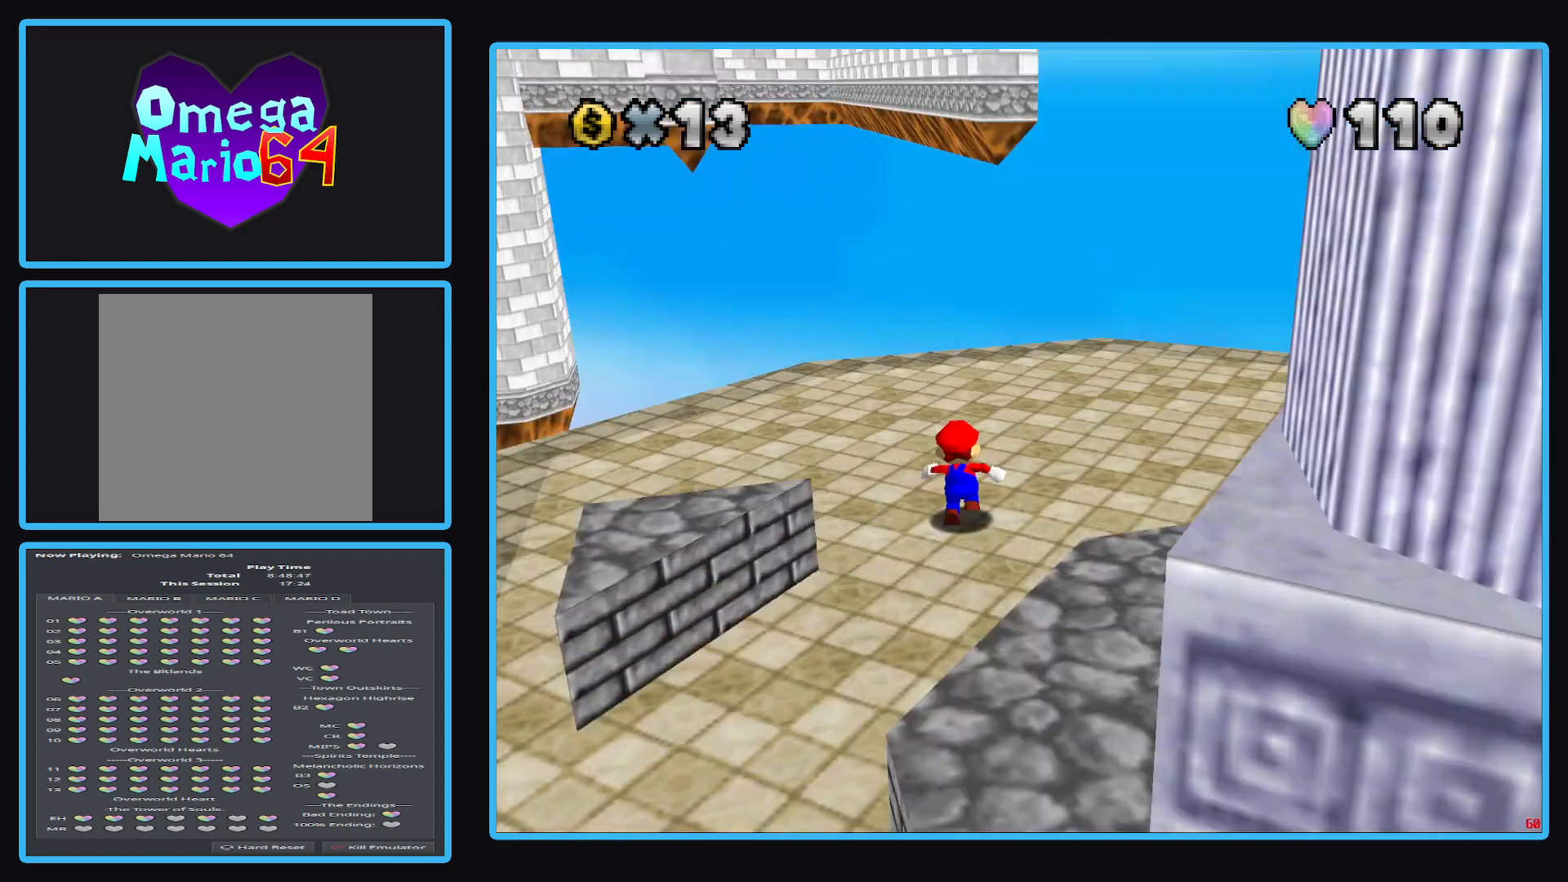
{"buttons": [], "left_stick": "up-left", "right_stick": "center", "events": [[83, "left_stick", "up"], [100, "Y", "up"], [200, "left_stick", "up-left"]]}
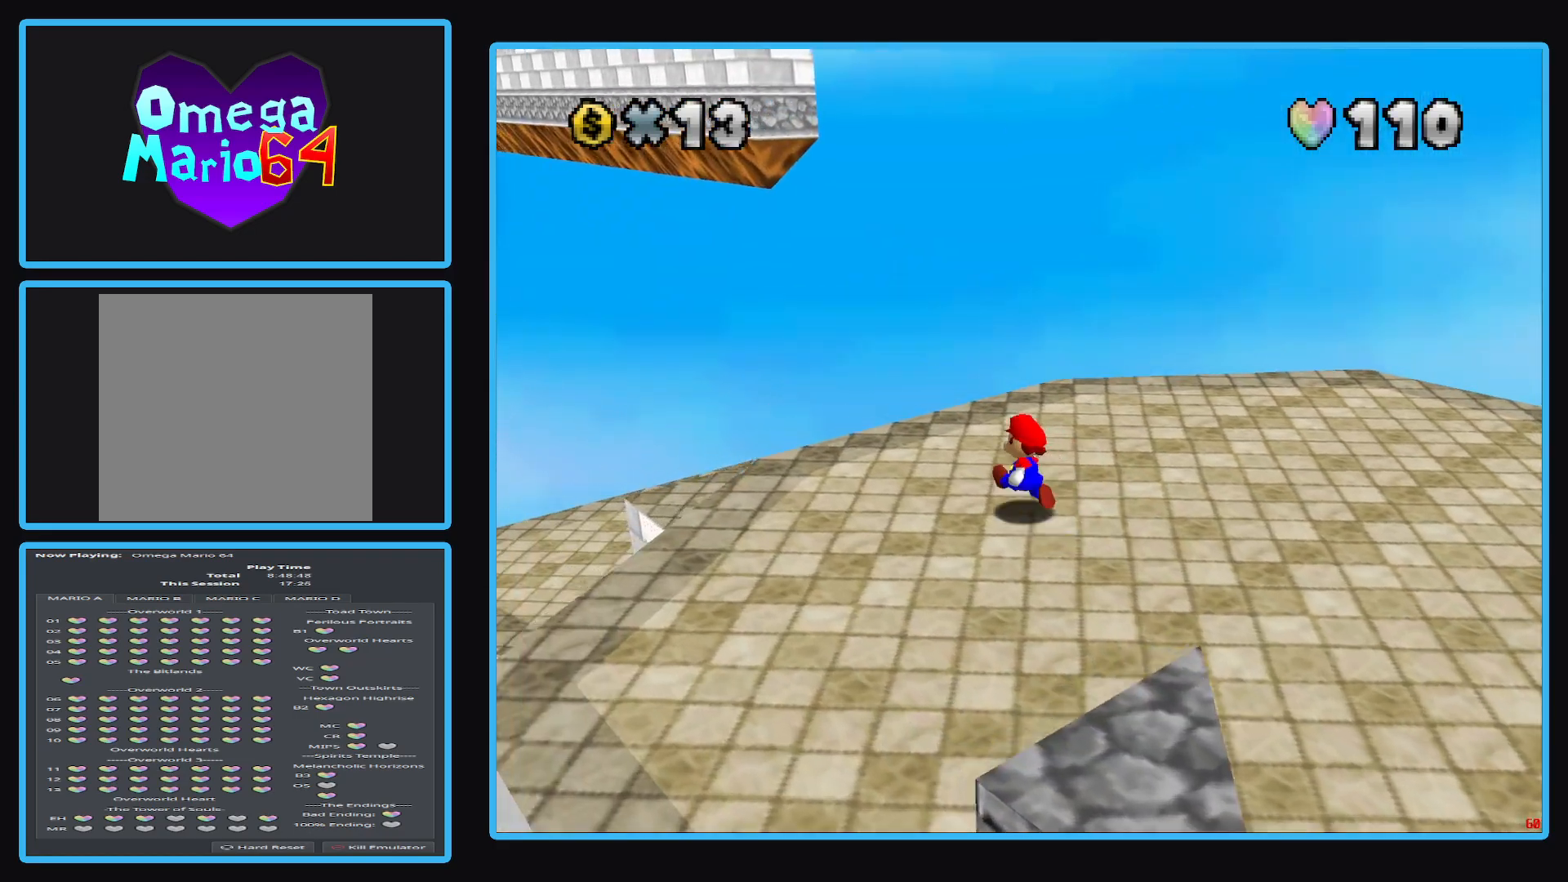
{"buttons": [], "left_stick": "left", "right_stick": "center", "events": [[133, "left_stick", "center"], [283, "Y", "down"], [317, "left_stick", "left"], [400, "Y", "up"]]}
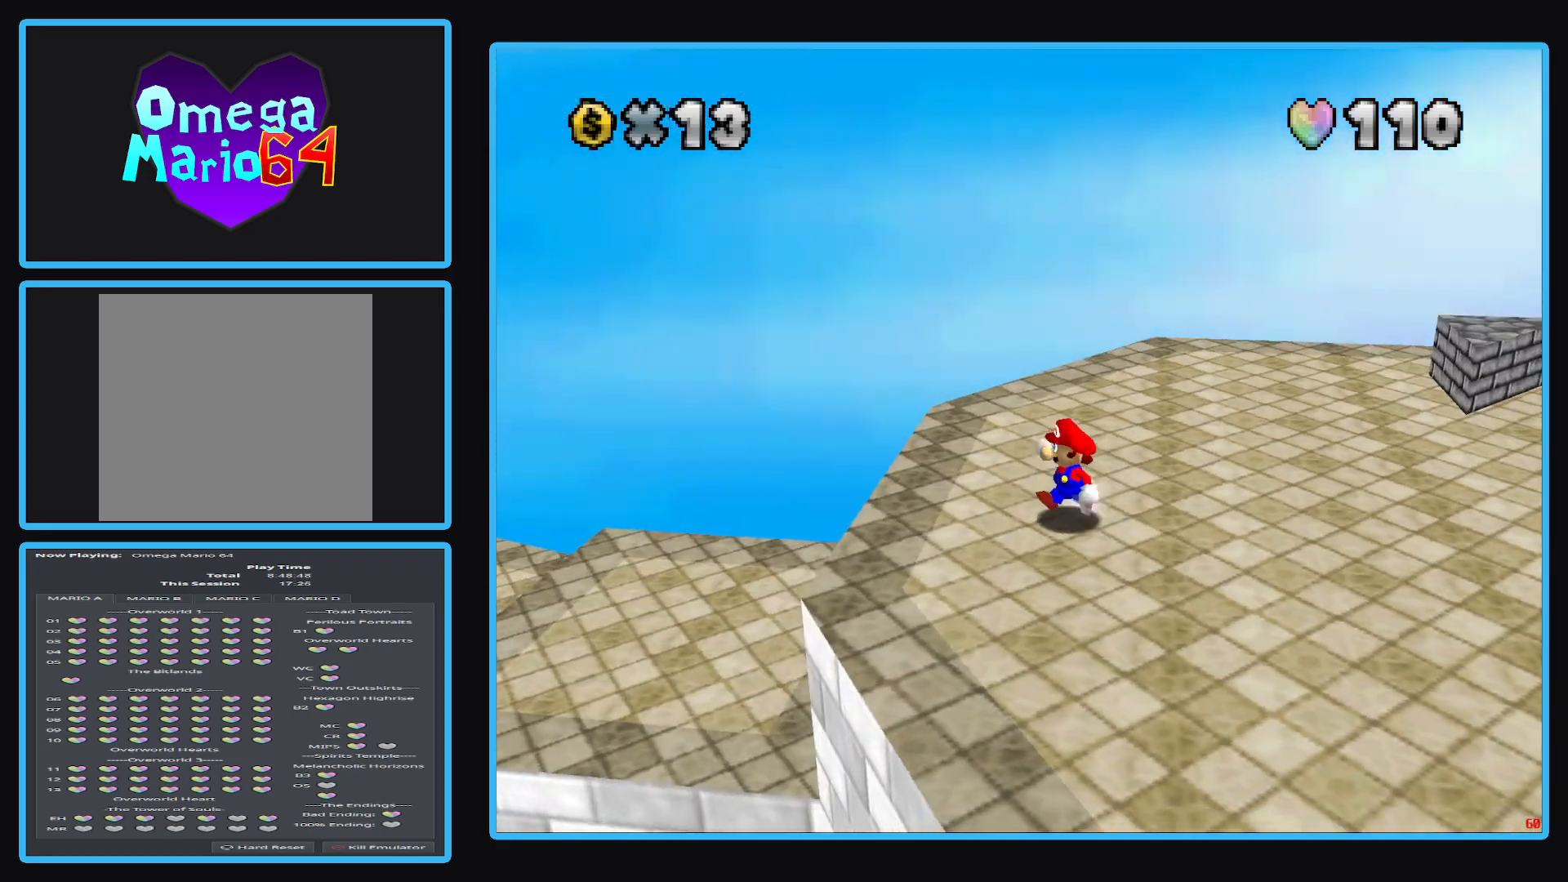
{"buttons": [], "left_stick": "up", "right_stick": "center", "events": [[383, "left_stick", "up"]]}
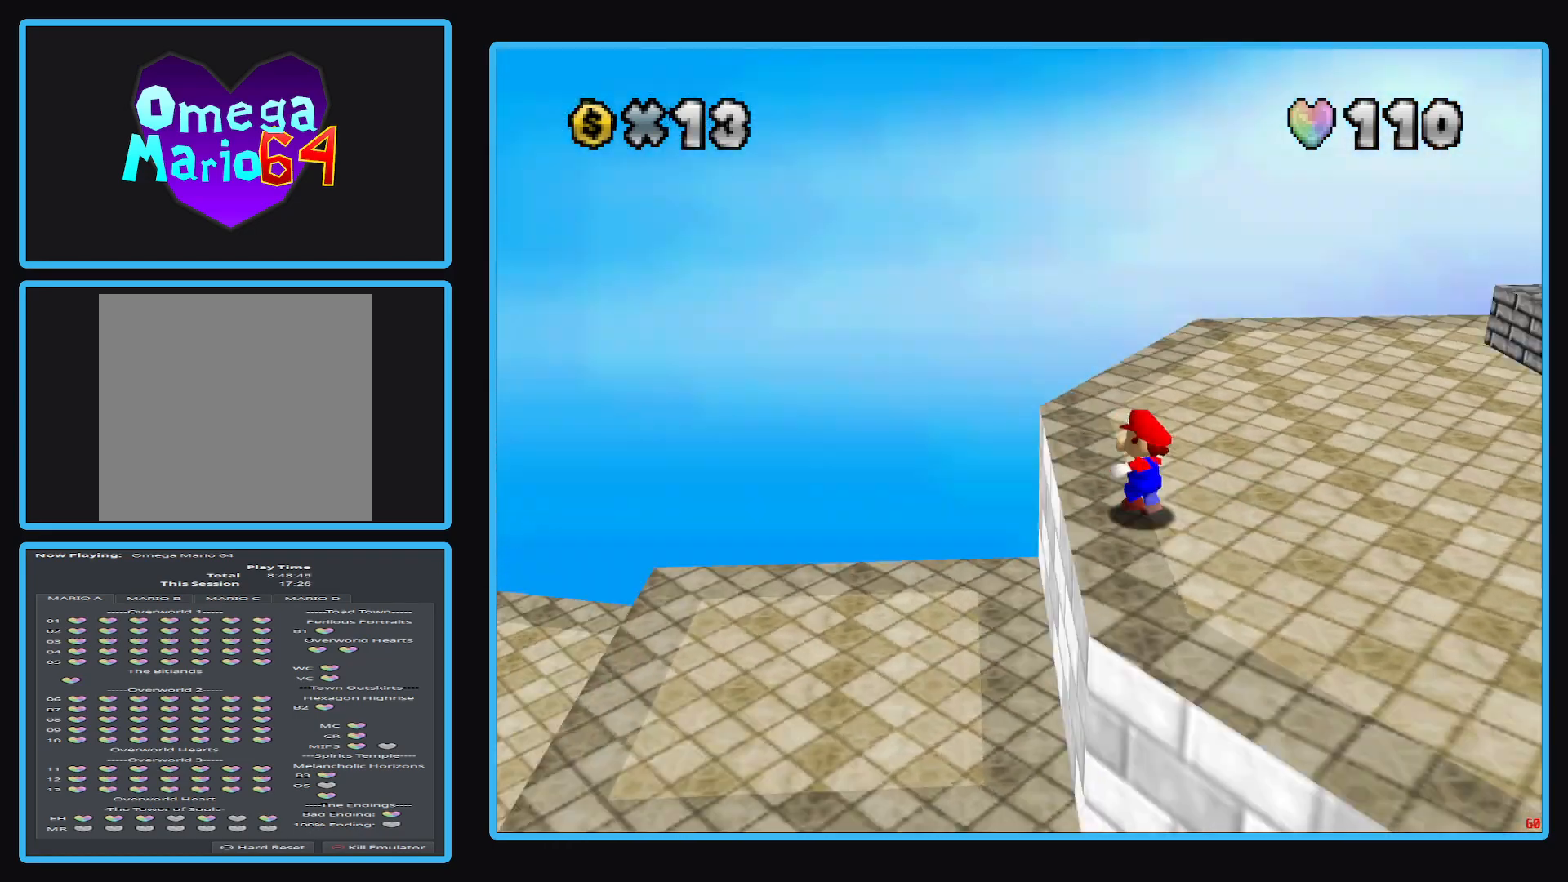
{"buttons": [], "left_stick": "up", "right_stick": "center", "events": [[17, "Y", "down"], [100, "Y", "up"], [350, "Y", "down"], [483, "Y", "up"]]}
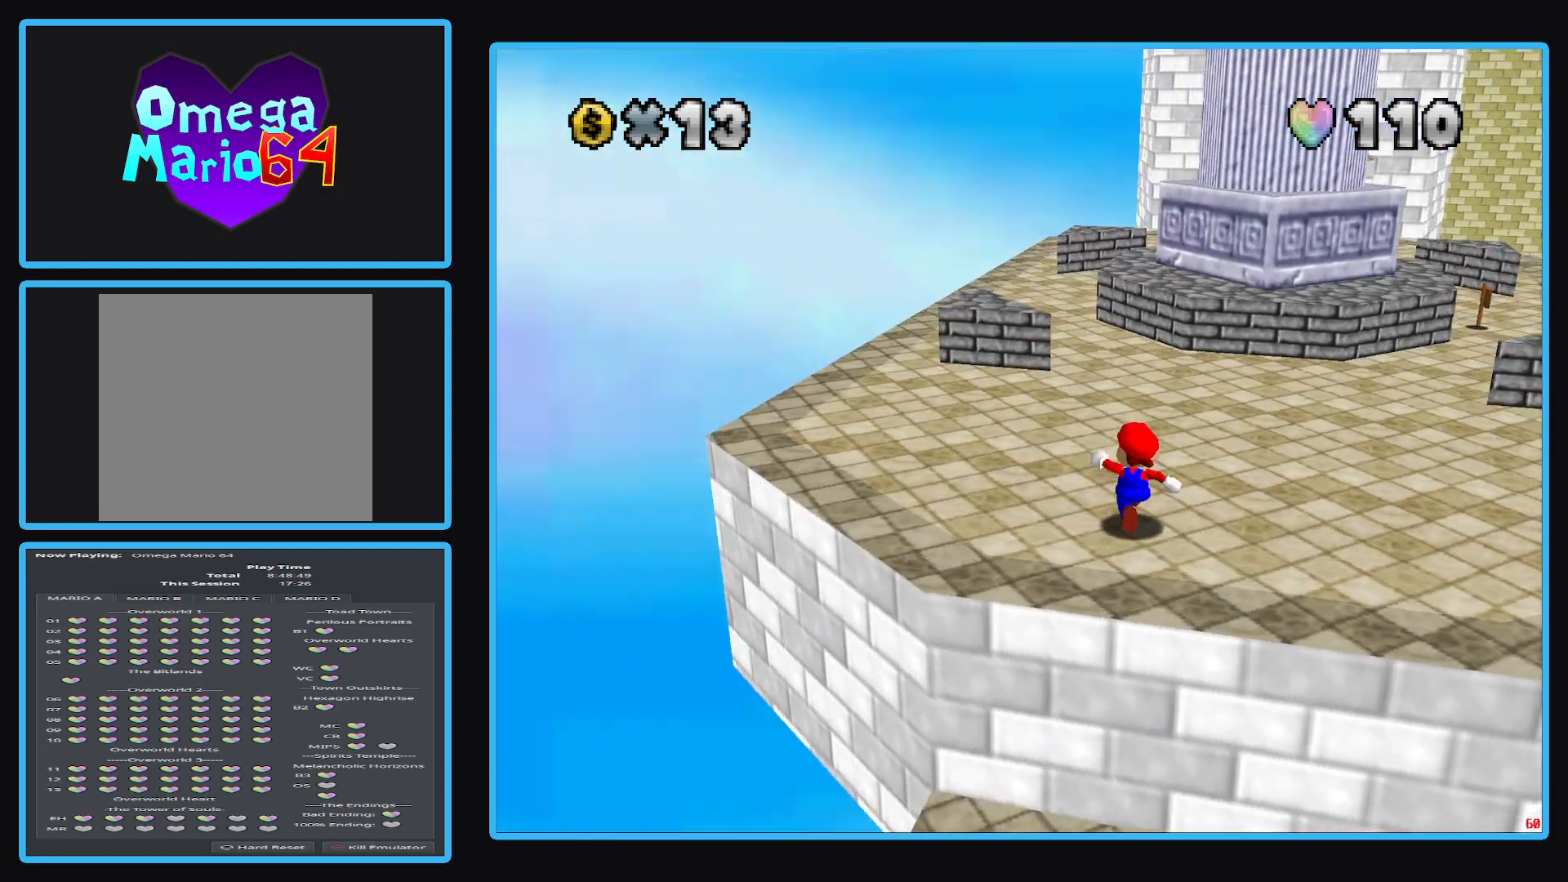
{"buttons": ["Y"], "left_stick": "up", "right_stick": "center", "events": [[17, "left_stick", "up-left"], [317, "left_stick", "up"], [500, "Y", "down"]]}
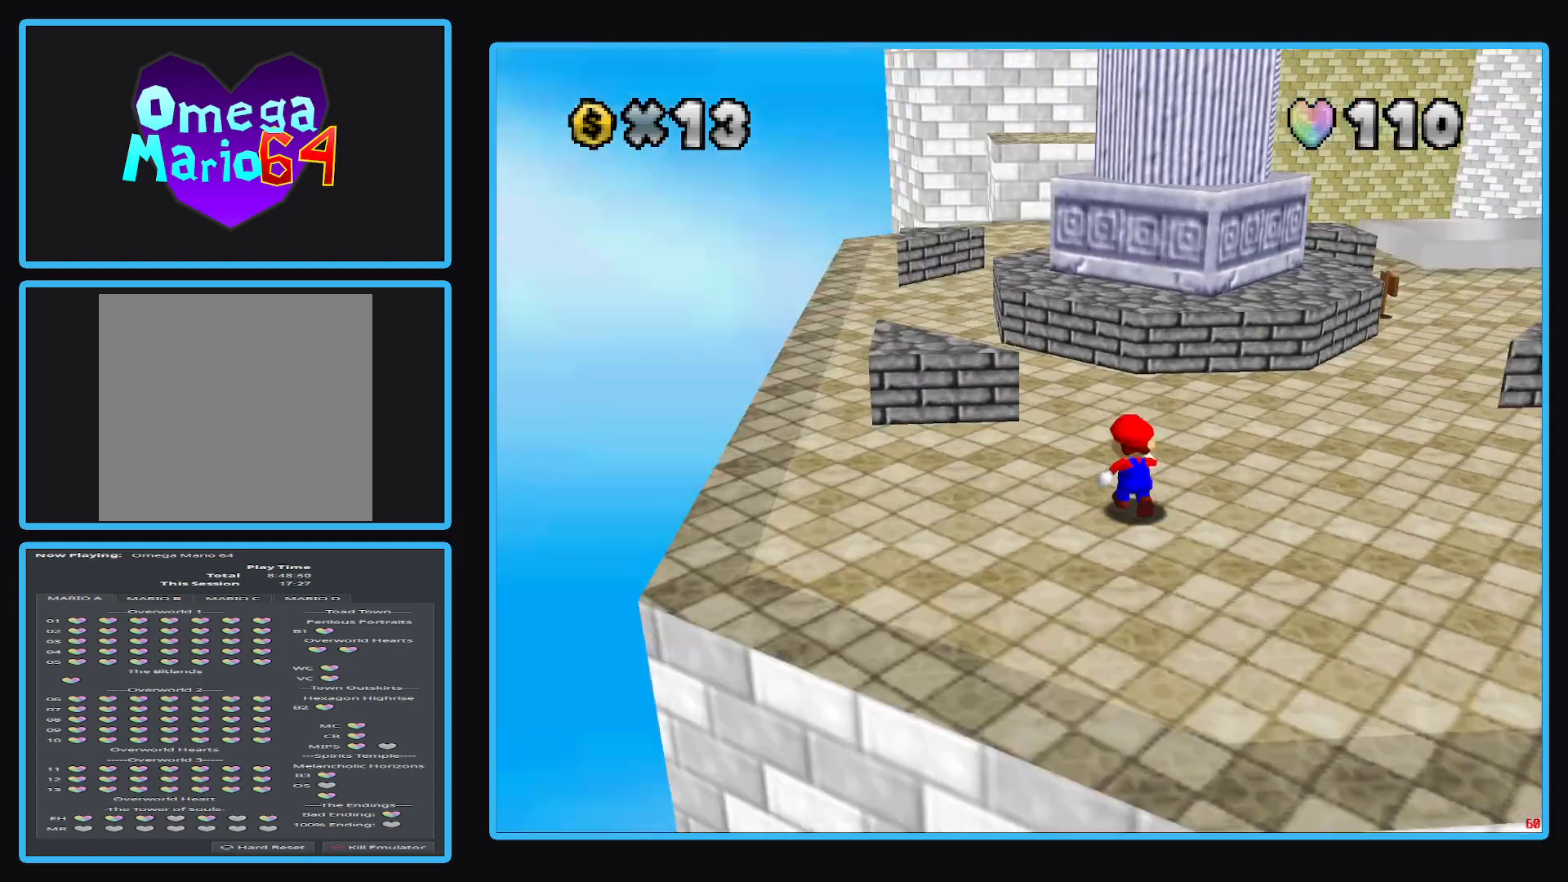
{"buttons": [], "left_stick": "up-left", "right_stick": "center", "events": [[100, "Y", "up"], [183, "left_stick", "up-left"]]}
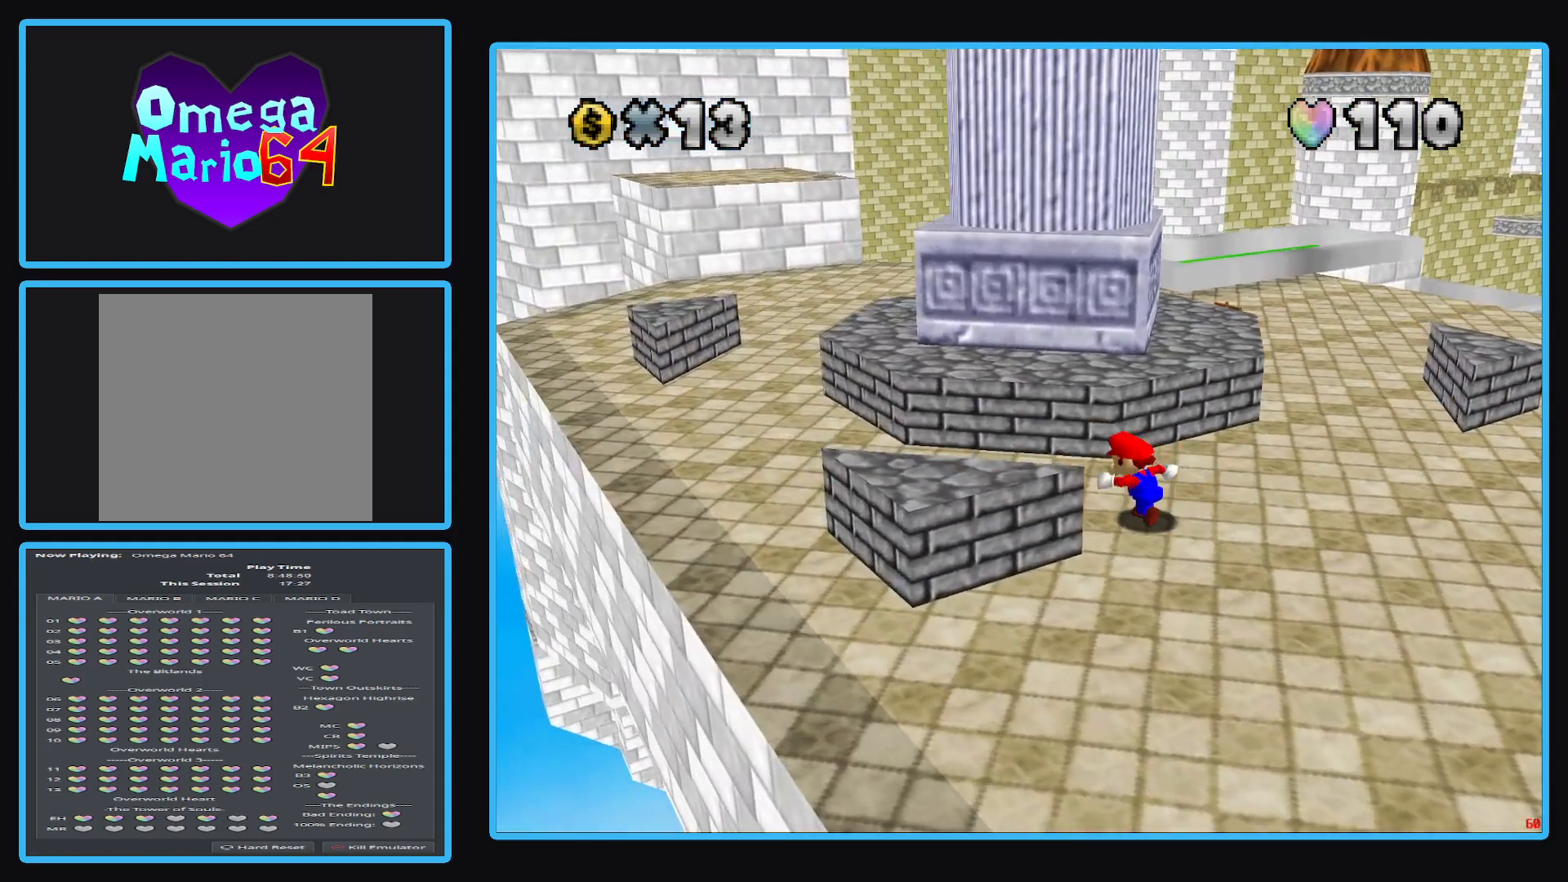
{"buttons": [], "left_stick": "up-left", "right_stick": "center", "events": []}
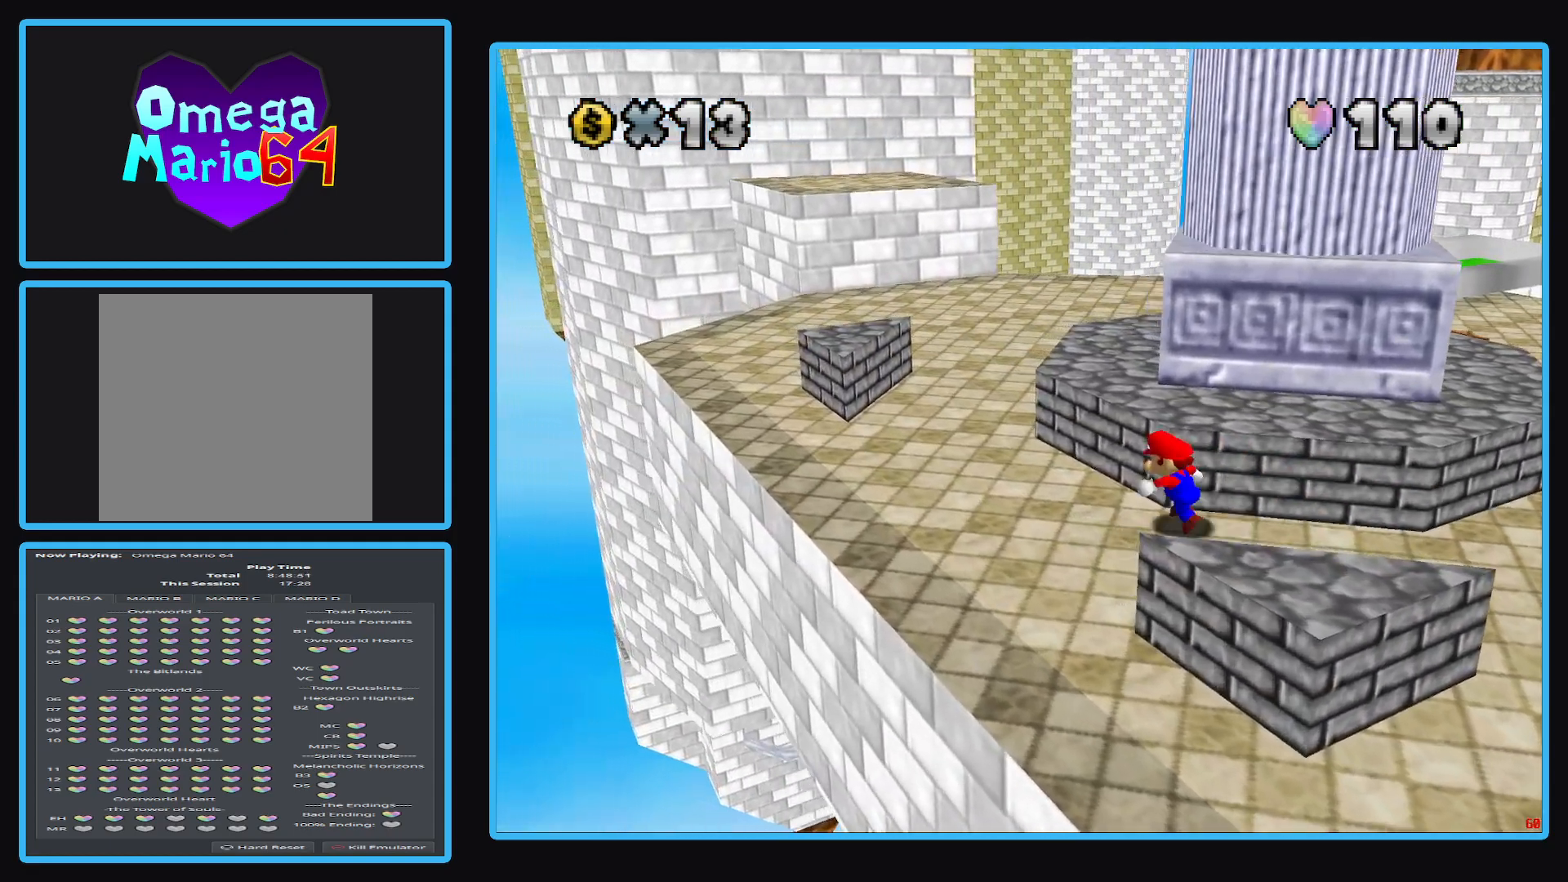
{"buttons": [], "left_stick": "up-left", "right_stick": "center", "events": []}
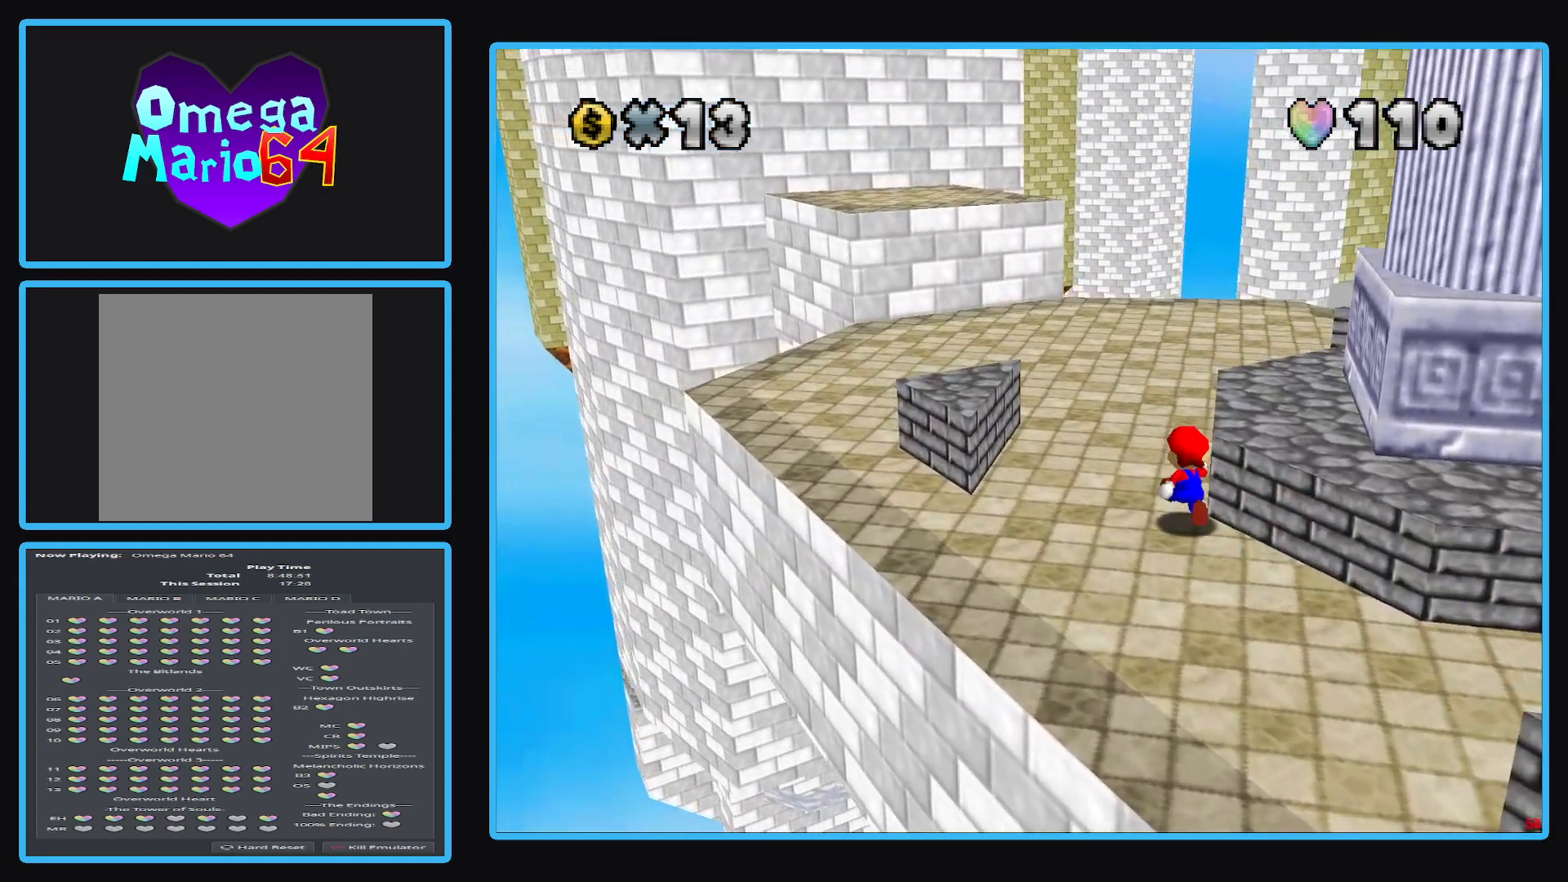
{"buttons": [], "left_stick": "up-left", "right_stick": "center", "events": [[183, "A", "down"], [333, "A", "up"]]}
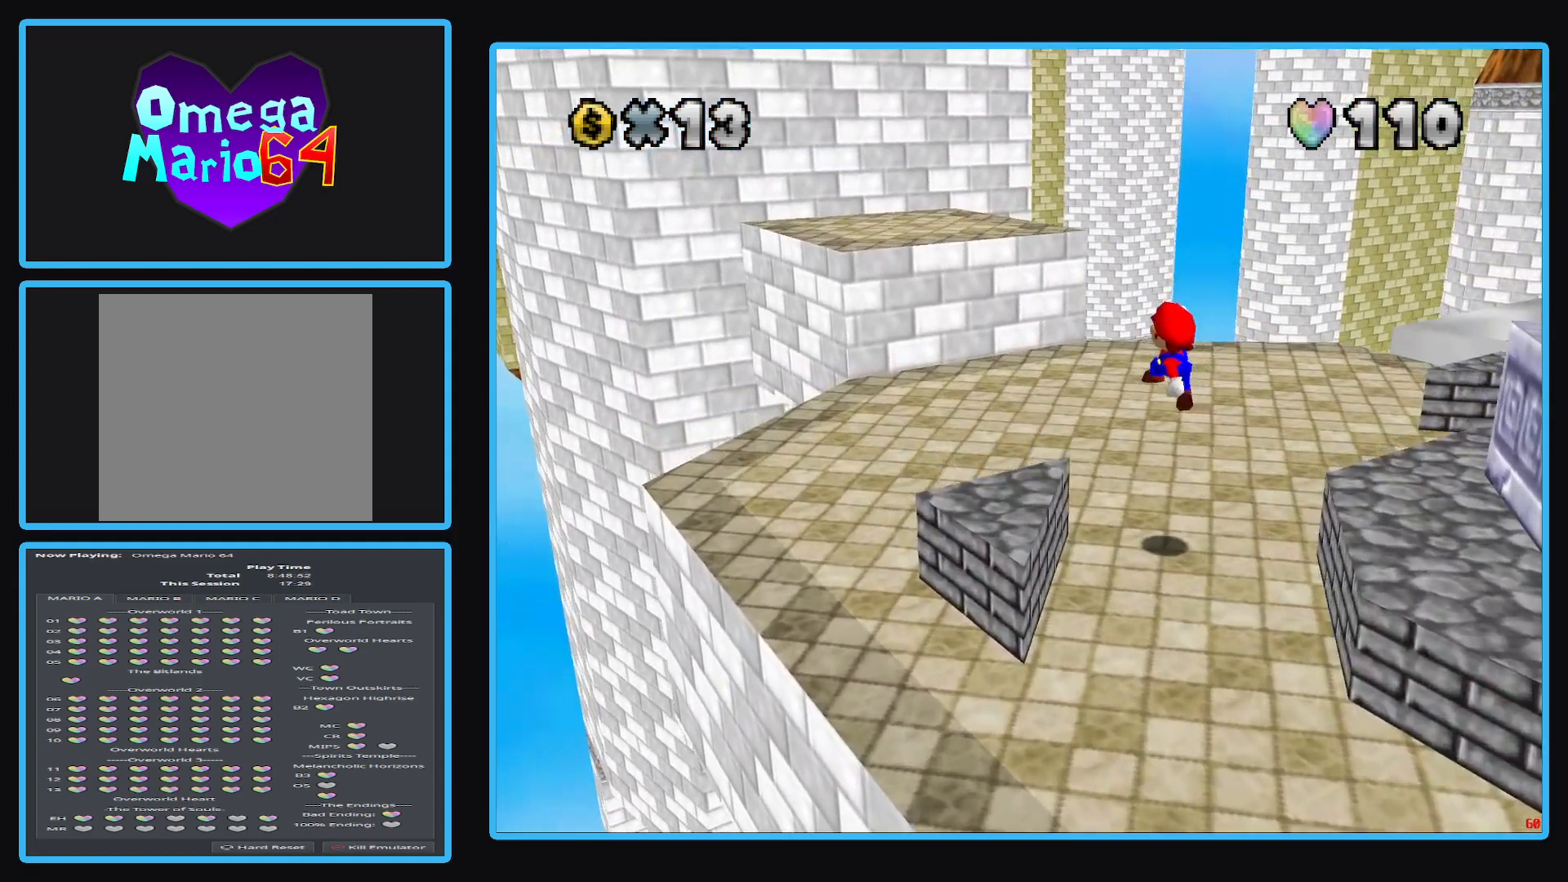
{"buttons": ["A"], "left_stick": "up-left", "right_stick": "center", "events": [[367, "A", "down"]]}
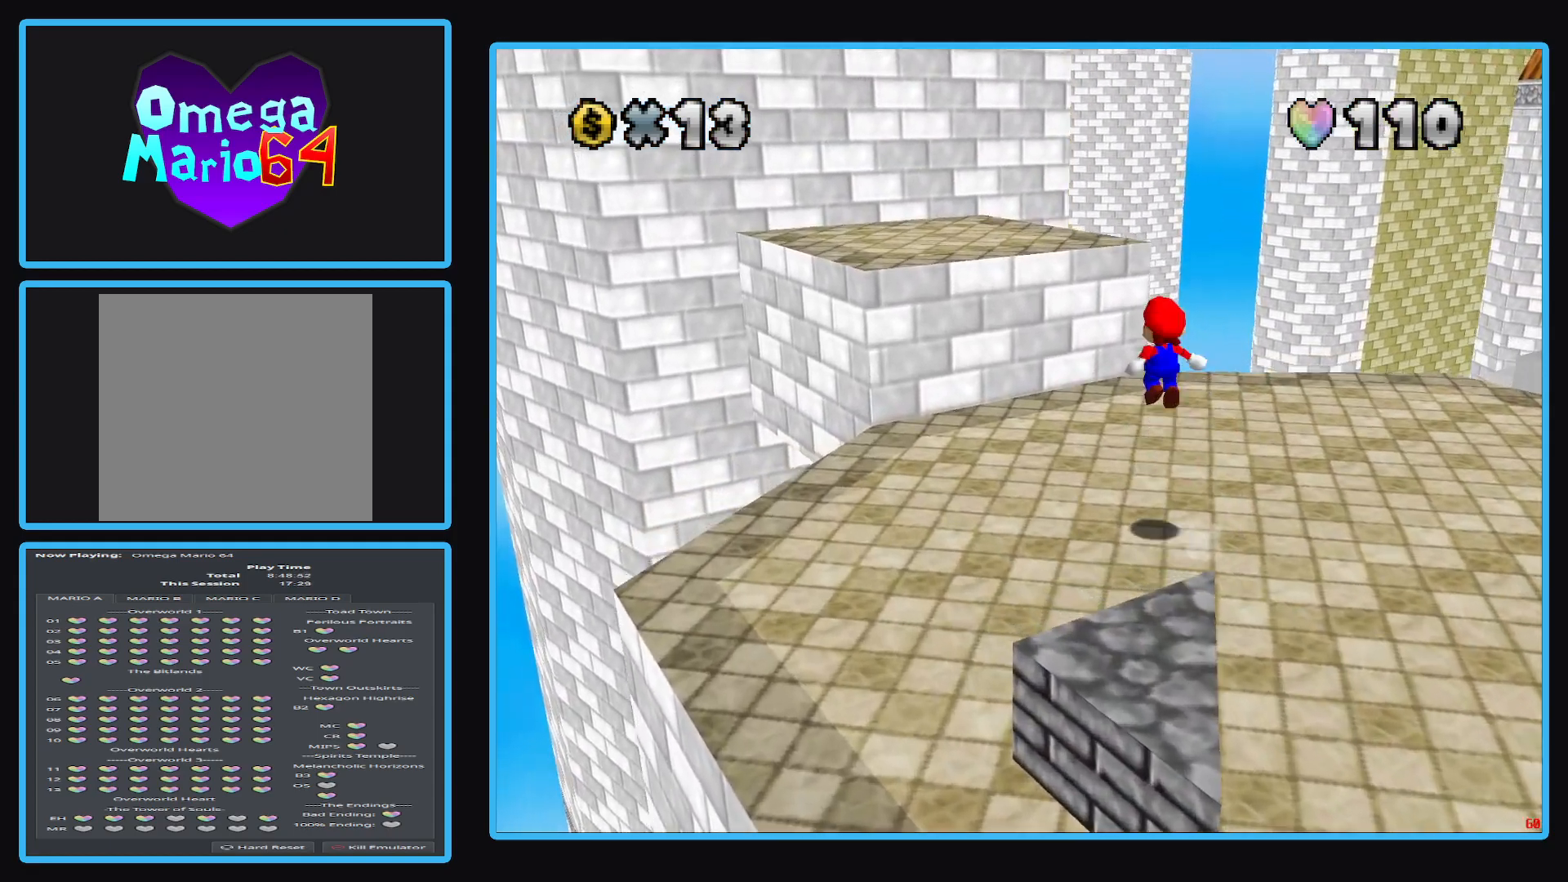
{"buttons": ["A"], "left_stick": "up-left", "right_stick": "center", "events": []}